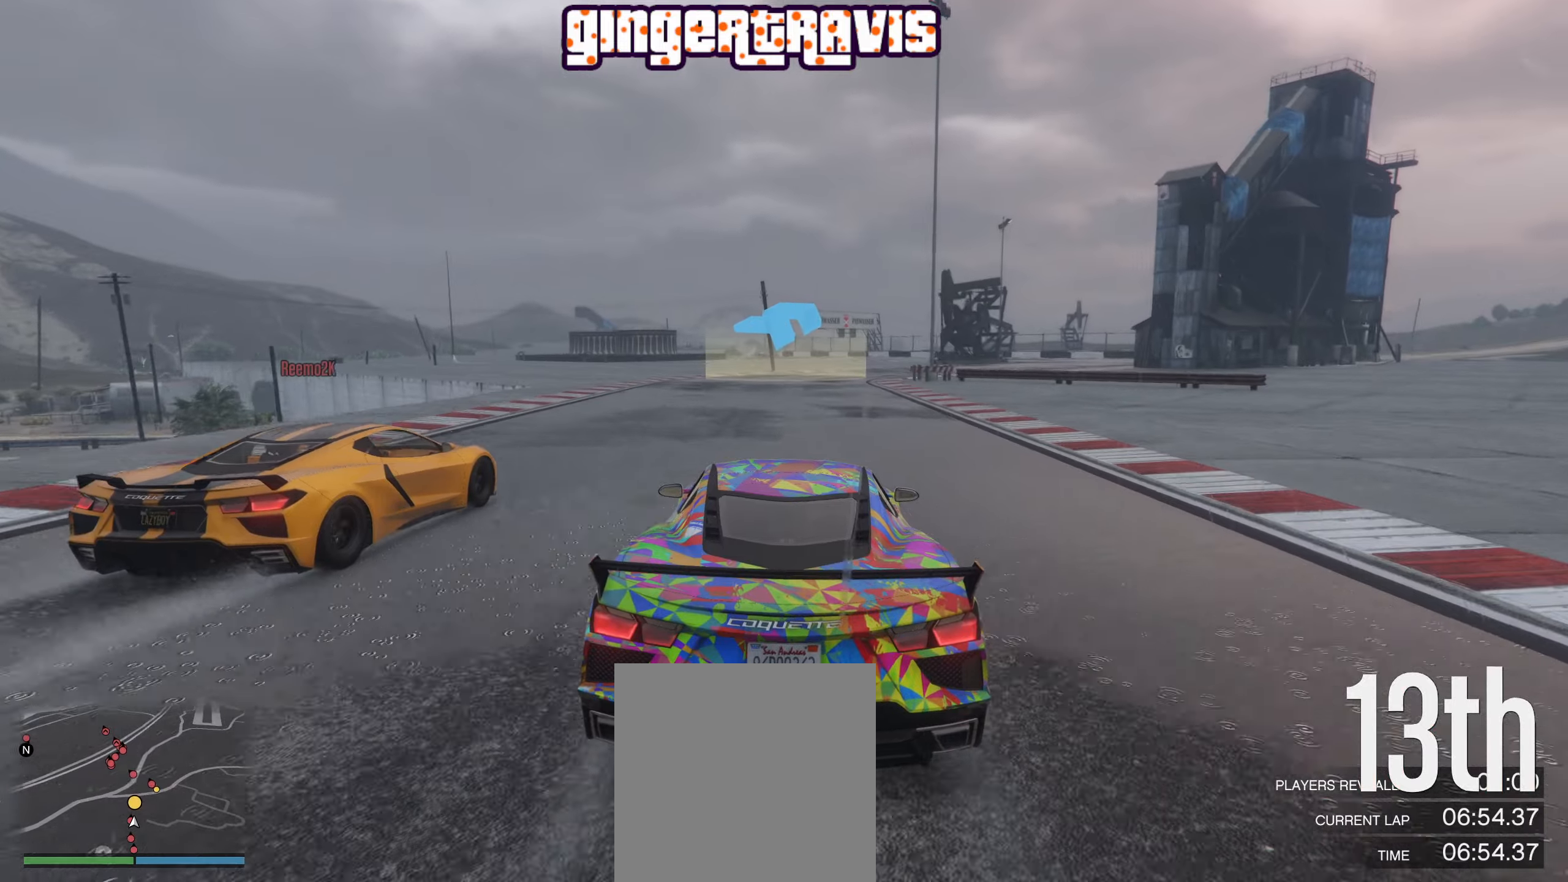
Gameplay with a controller (Xbox layout); each line is a JSON object with the inputs held at the frame after it. "events" lists button and stick changes between this image and that frame as [ms after this image, input, new state], when the widget could be followed in between.
{"buttons": ["L2"], "left_stick": "down-right", "right_stick": "center", "events": [[100, "L2", "down"], [117, "R2", "up"], [117, "left_stick", "right"], [267, "left_stick", "center"], [334, "L2", "up"], [417, "left_stick", "down-right"], [434, "L2", "down"]]}
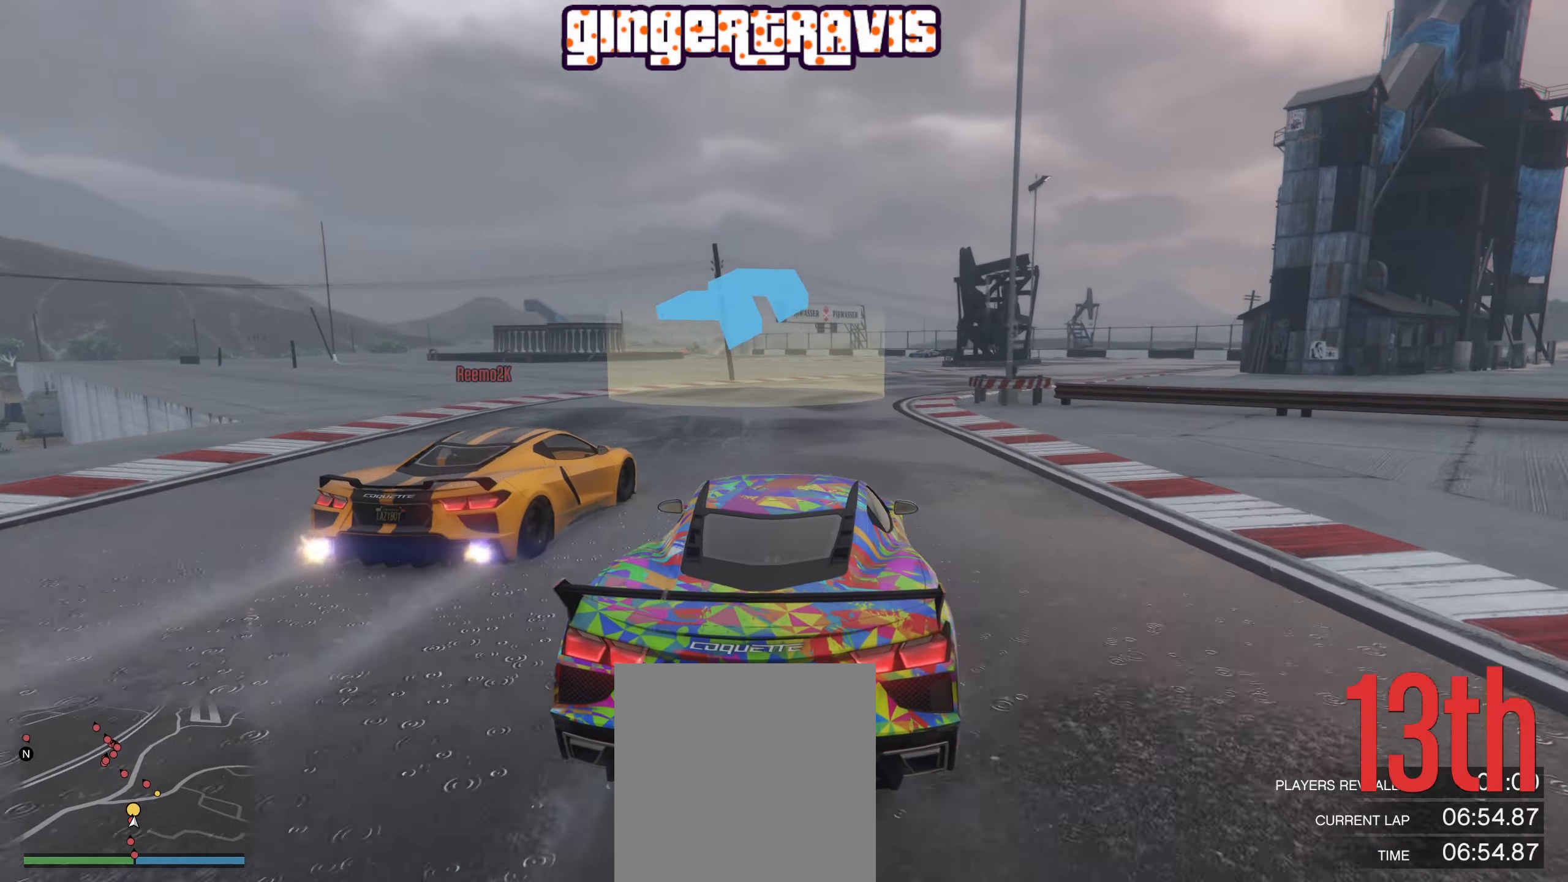
{"buttons": [], "left_stick": "down", "right_stick": "center", "events": [[150, "L2", "up"], [300, "L2", "down"], [450, "L2", "up"], [484, "left_stick", "down"]]}
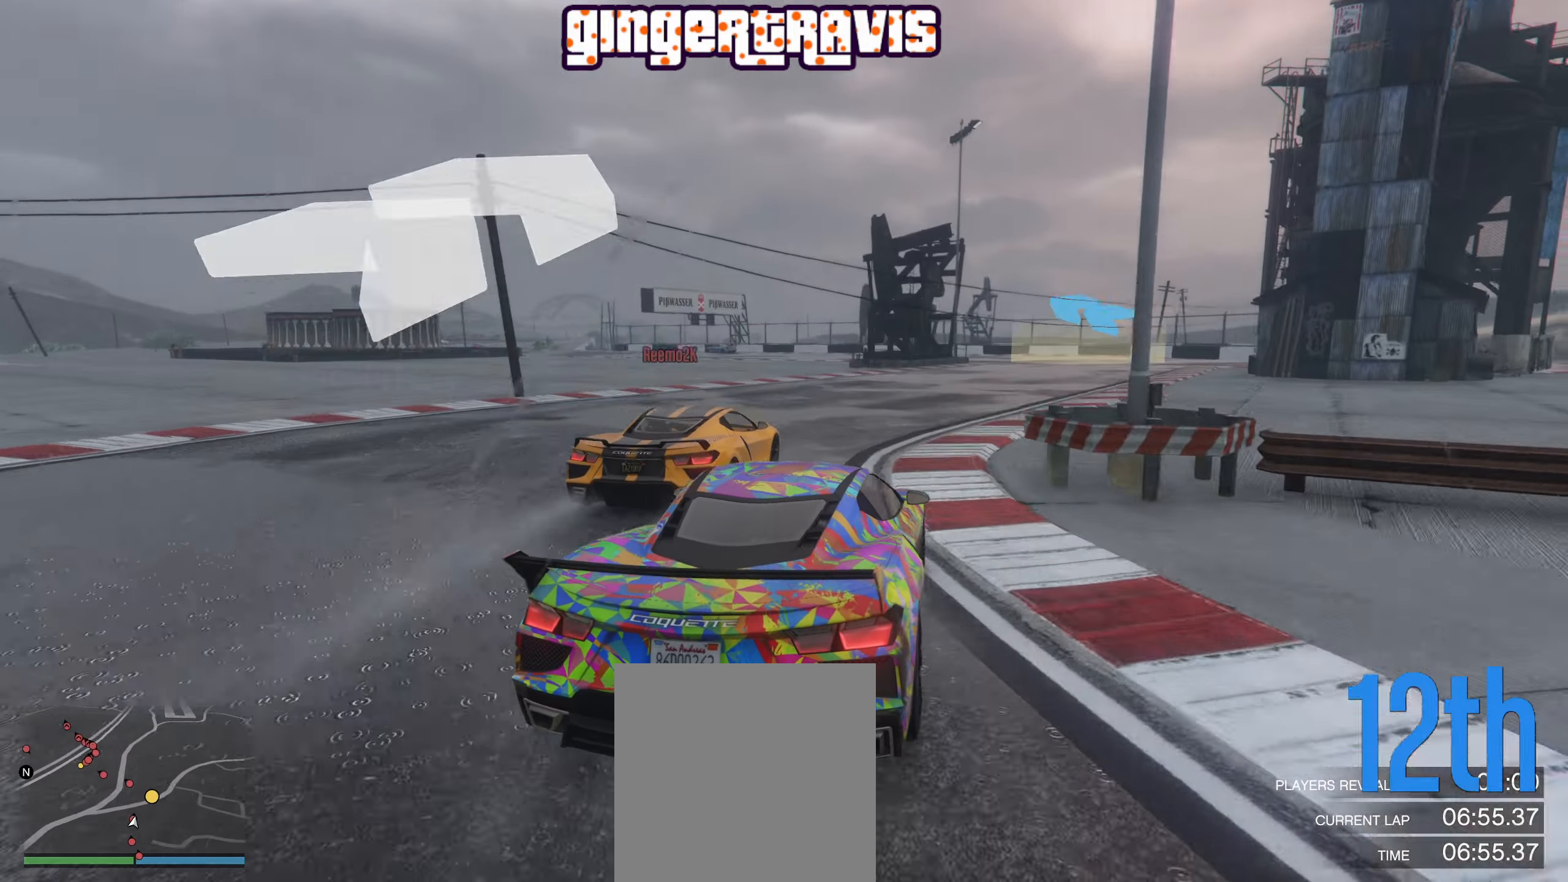
{"buttons": [], "left_stick": "right", "right_stick": "center", "events": [[84, "left_stick", "down-right"], [217, "left_stick", "center"], [384, "left_stick", "right"]]}
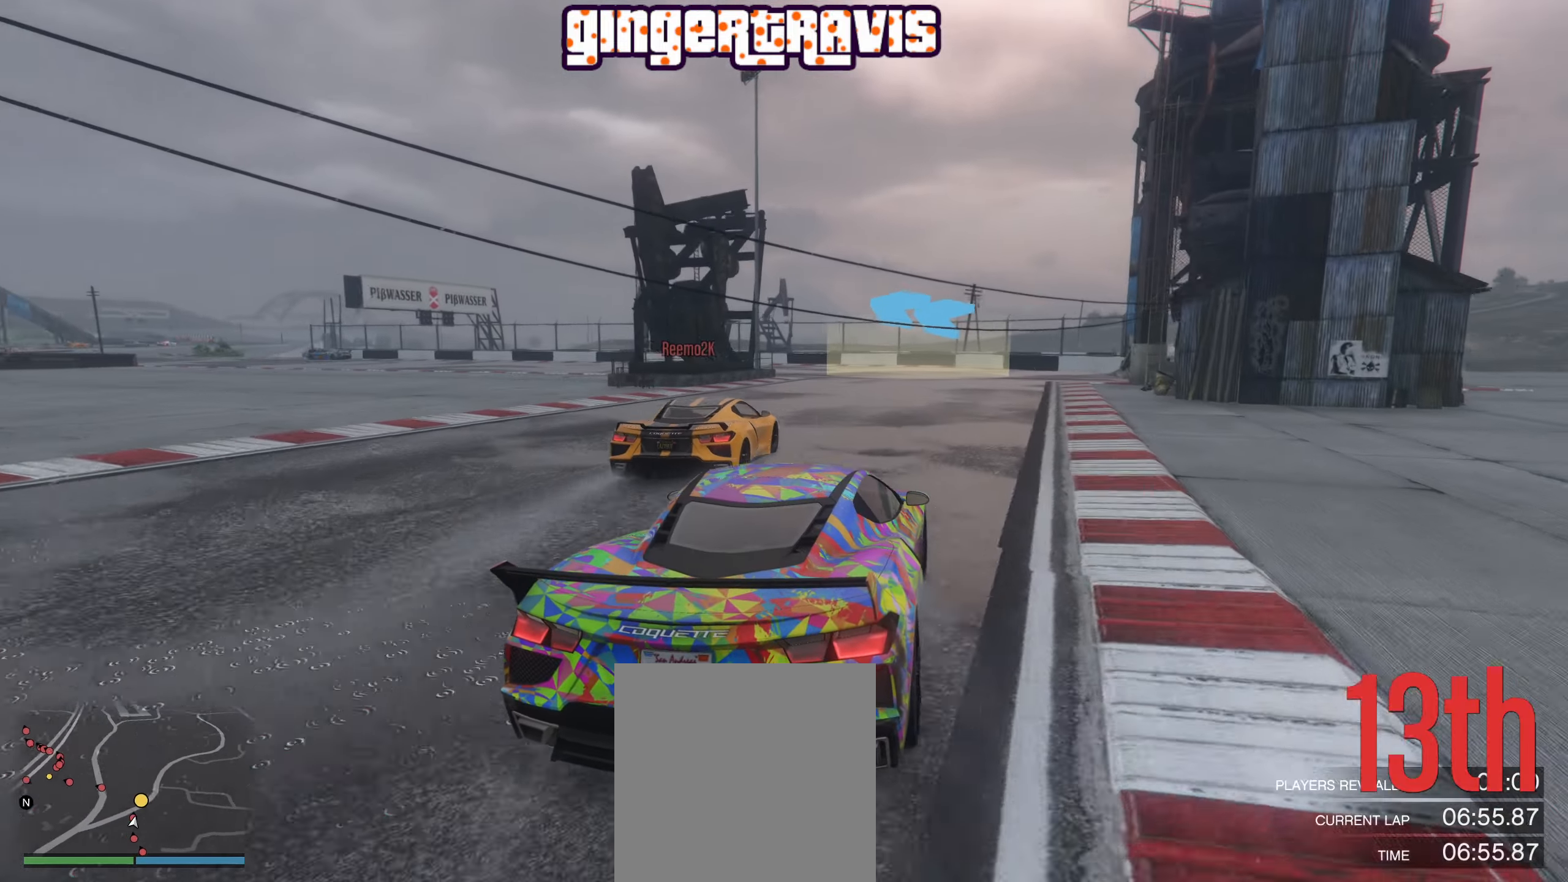
{"buttons": [], "left_stick": "center", "right_stick": "center", "events": [[17, "left_stick", "center"], [50, "R2", "down"], [250, "left_stick", "left"], [300, "left_stick", "down-left"], [317, "R2", "up"], [467, "left_stick", "center"]]}
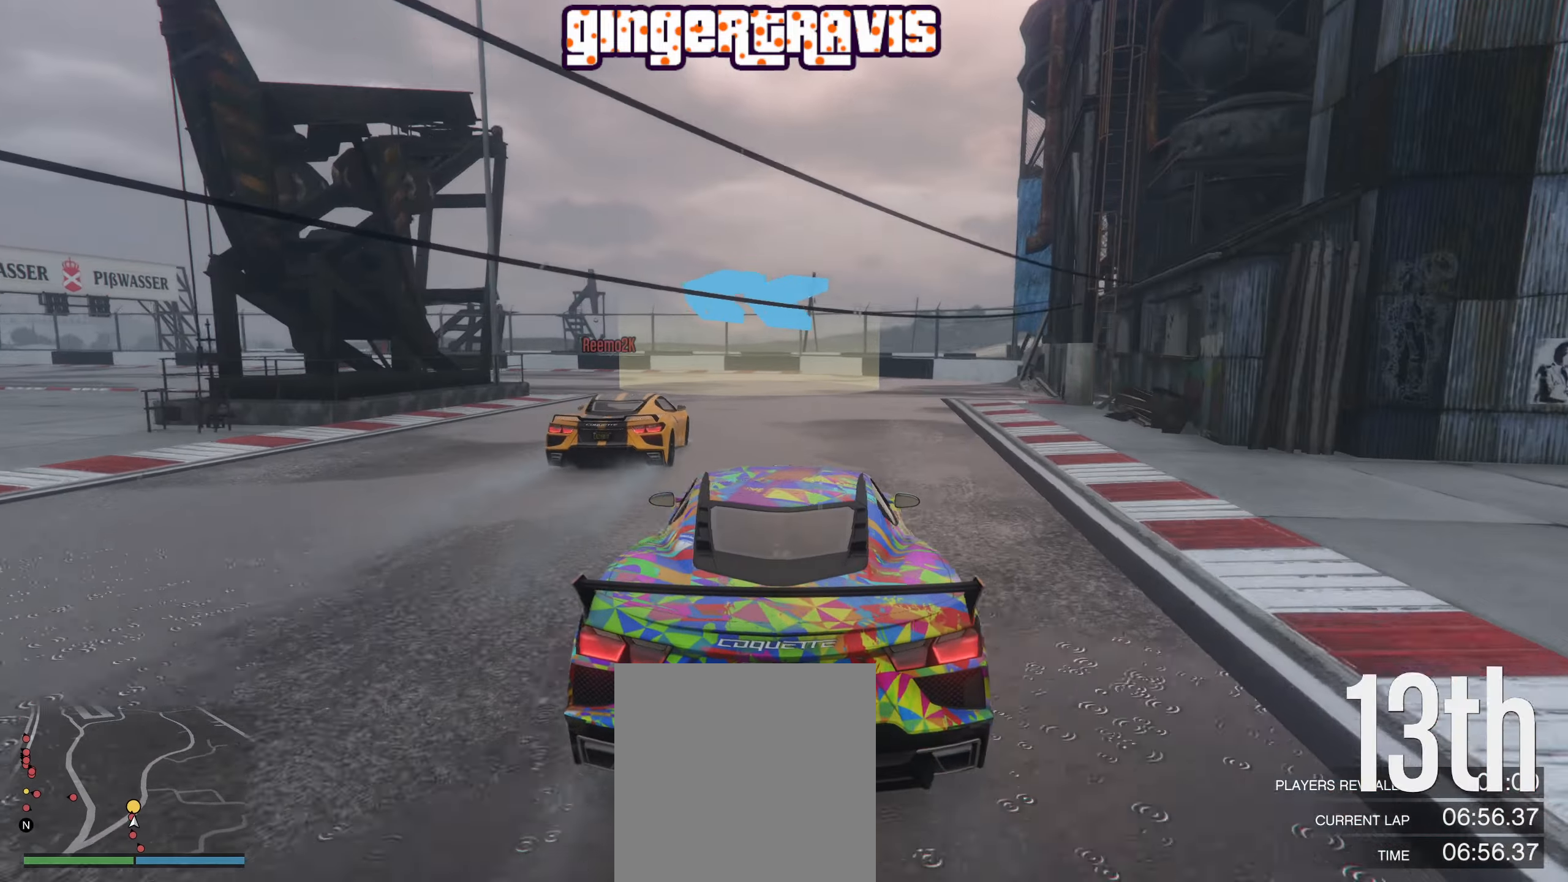
{"buttons": [], "left_stick": "down", "right_stick": "center", "events": [[84, "left_stick", "down-left"], [267, "left_stick", "center"], [334, "left_stick", "down-left"], [500, "left_stick", "down"]]}
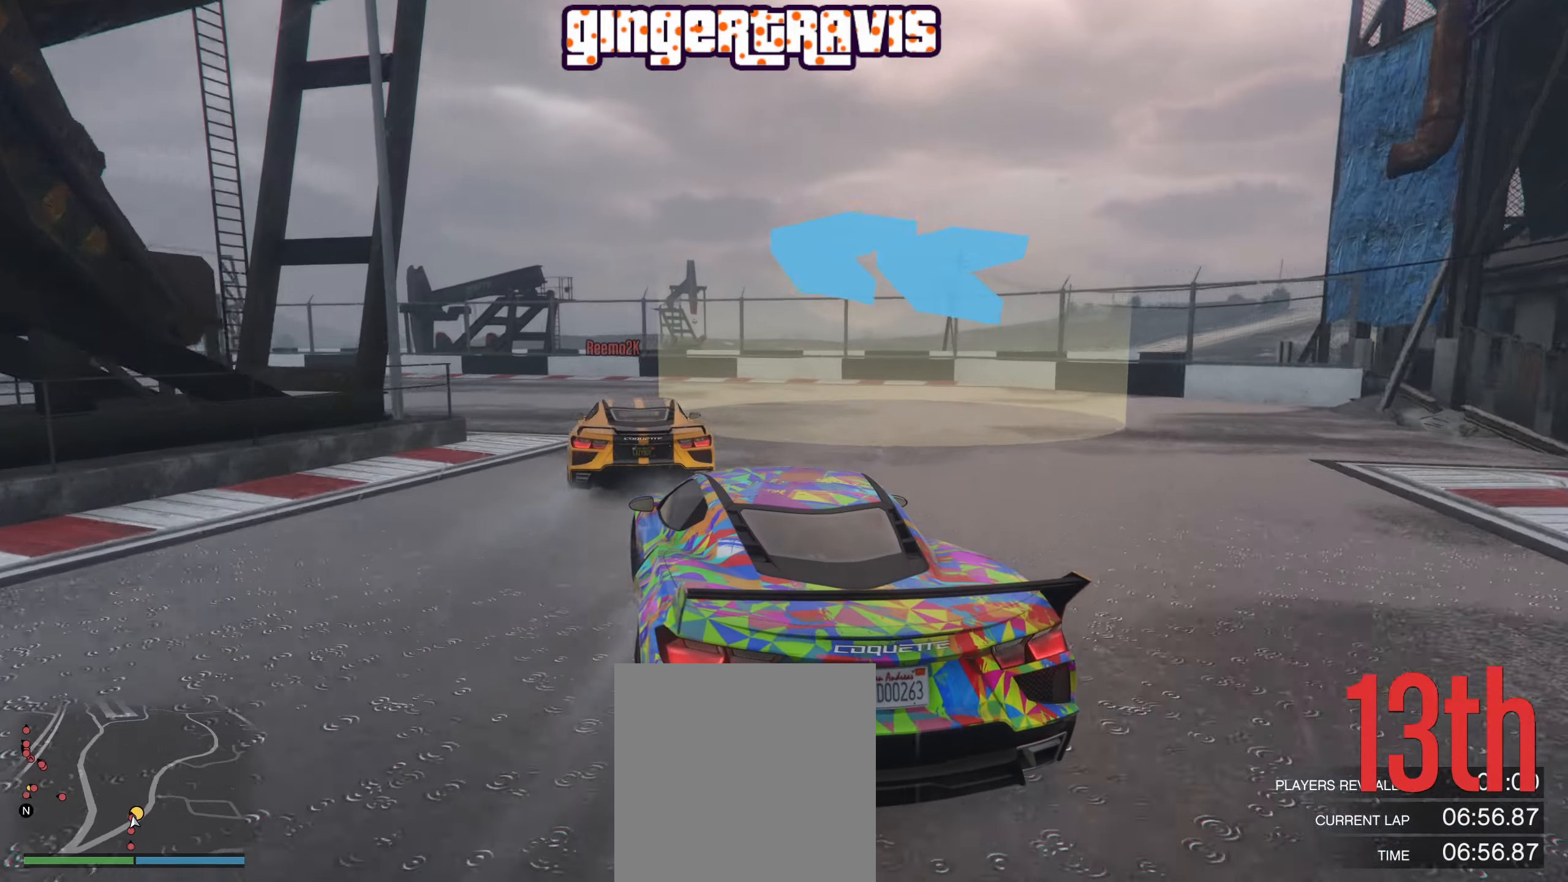
{"buttons": ["R2"], "left_stick": "down-left", "right_stick": "center", "events": [[17, "L2", "down"], [100, "left_stick", "down-left"], [150, "L2", "up"], [317, "R2", "down"]]}
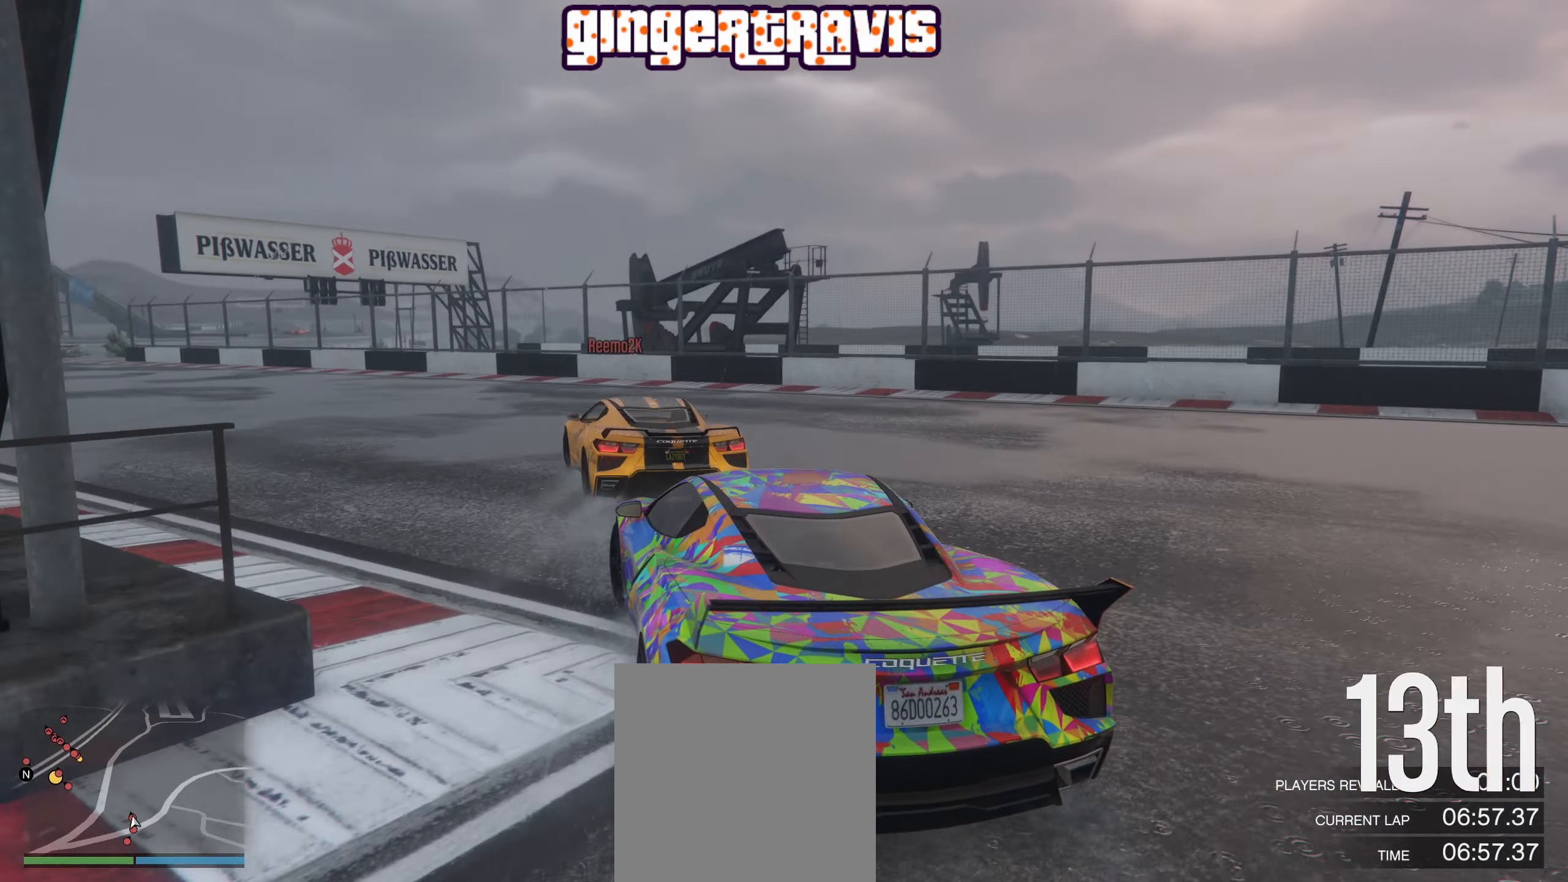
{"buttons": ["R2"], "left_stick": "center", "right_stick": "center", "events": [[34, "left_stick", "center"], [200, "left_stick", "down-left"], [417, "left_stick", "center"]]}
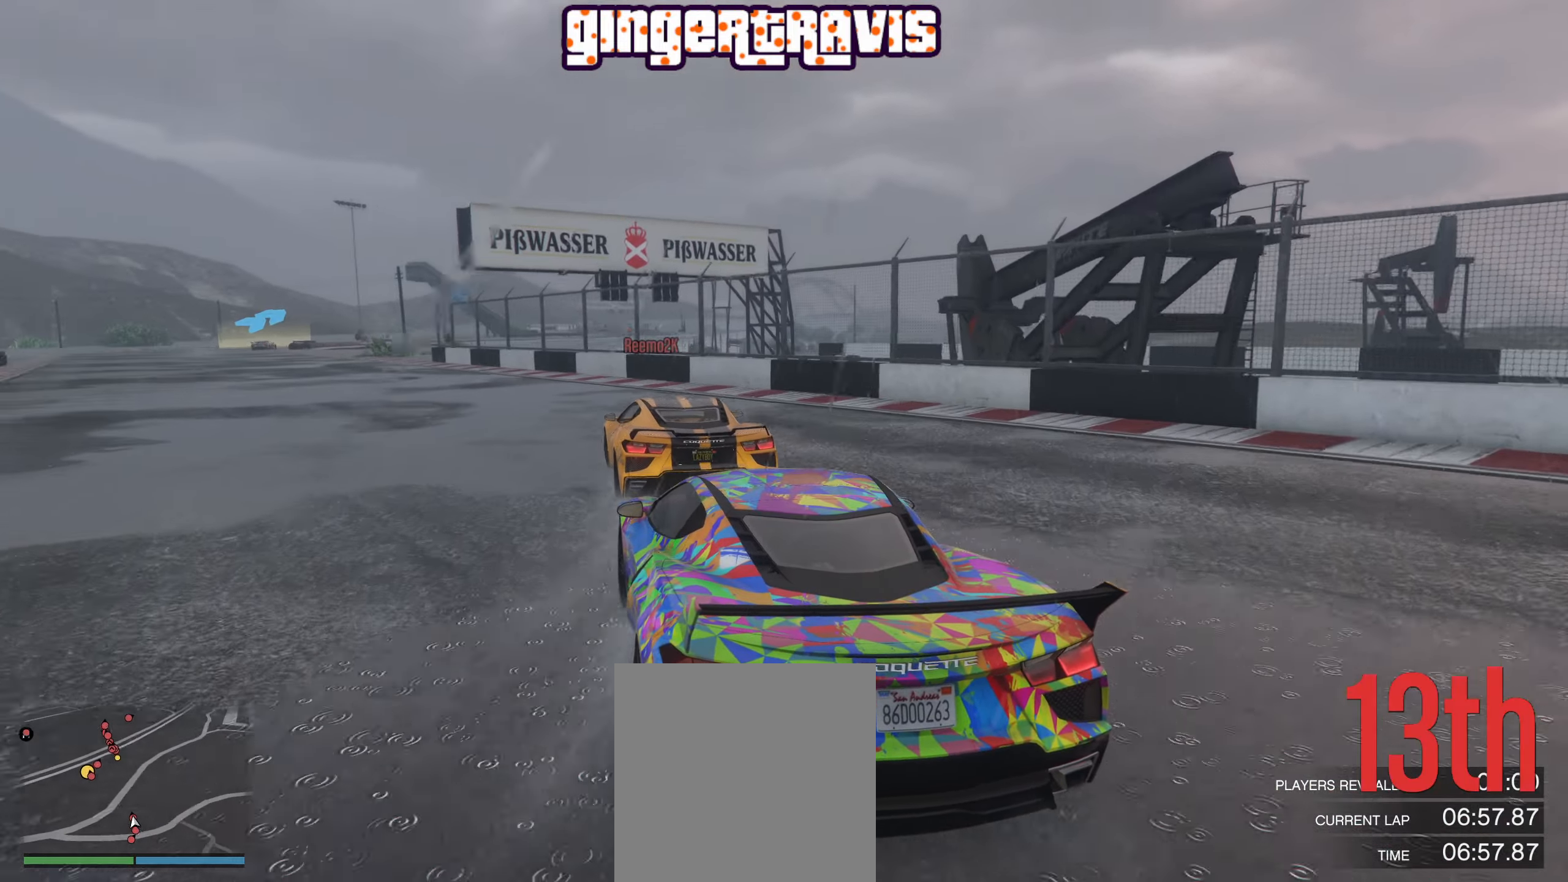
{"buttons": ["R2"], "left_stick": "down-left", "right_stick": "center", "events": [[34, "left_stick", "down-left"], [250, "left_stick", "center"], [467, "left_stick", "down-left"]]}
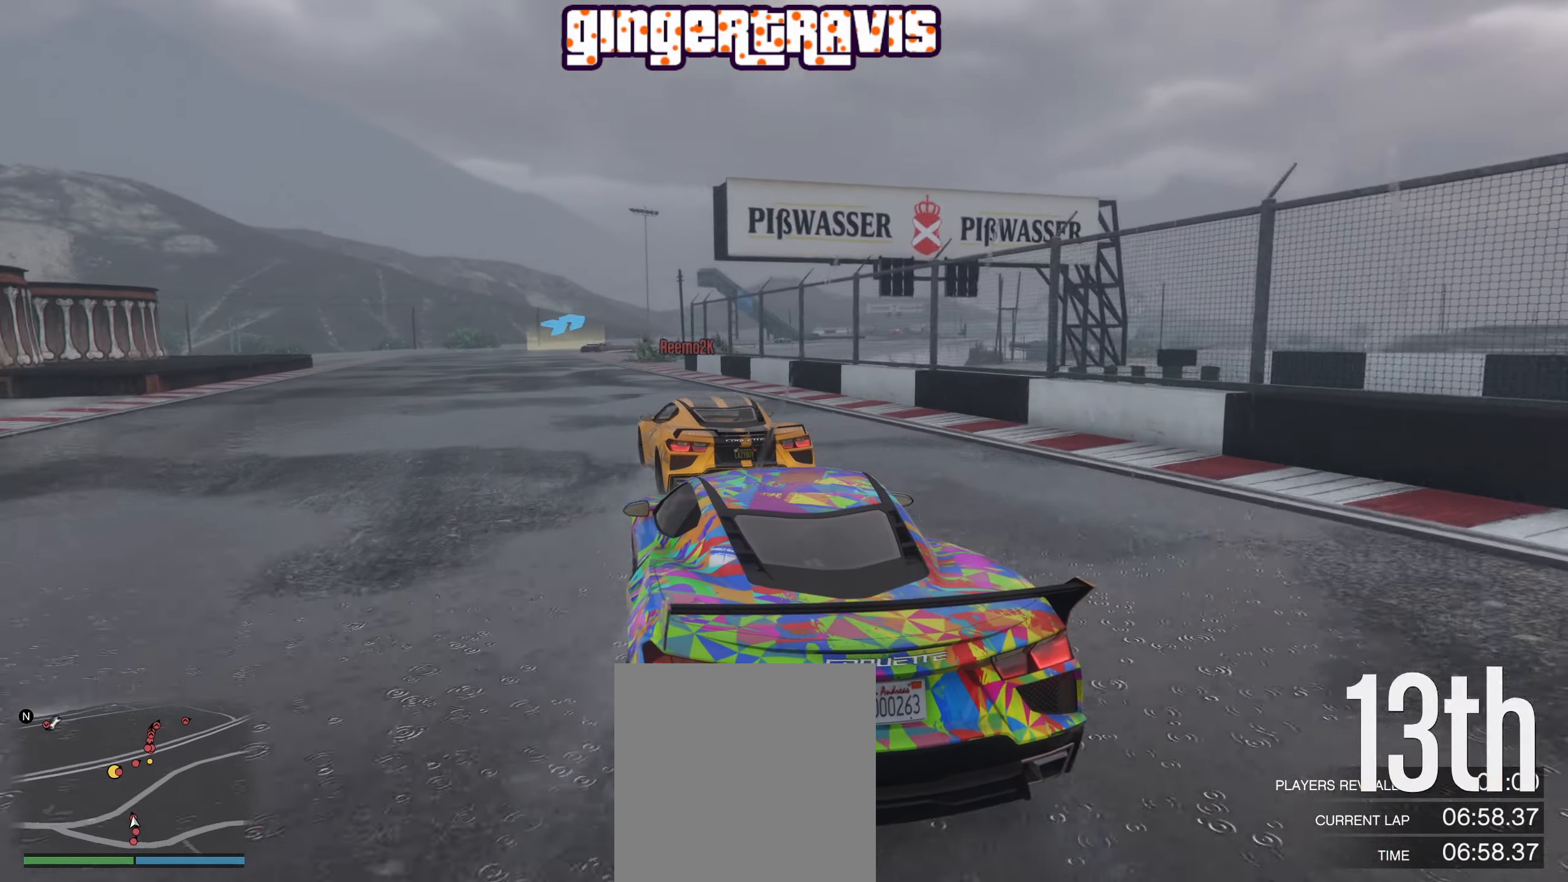
{"buttons": ["R2"], "left_stick": "center", "right_stick": "center", "events": [[117, "left_stick", "center"], [317, "left_stick", "left"], [467, "left_stick", "center"]]}
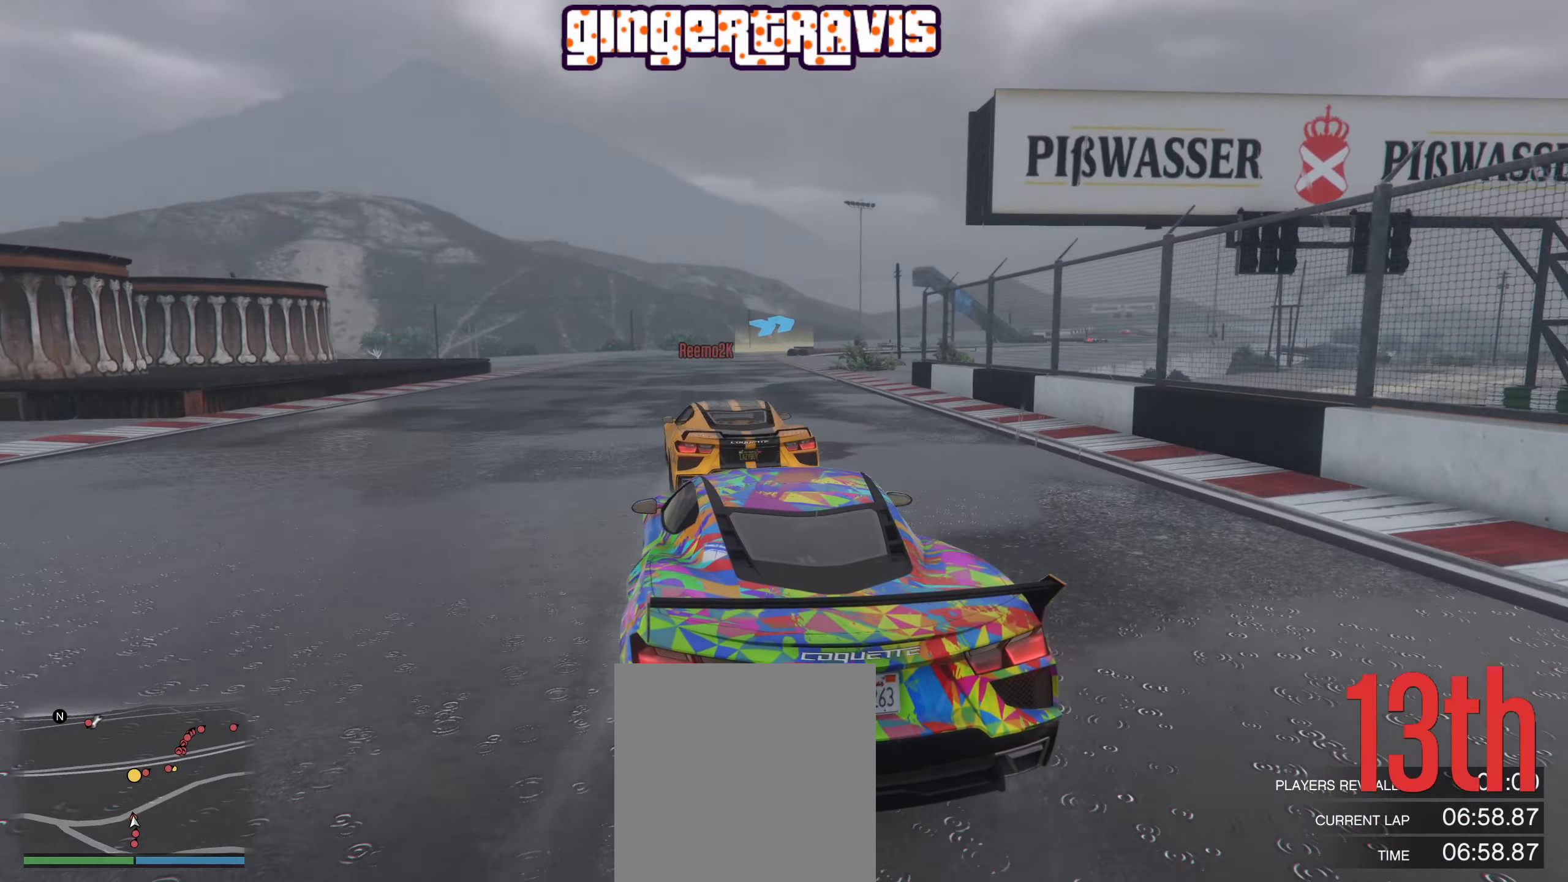
{"buttons": ["R2"], "left_stick": "center", "right_stick": "center", "events": [[134, "left_stick", "left"], [250, "left_stick", "center"]]}
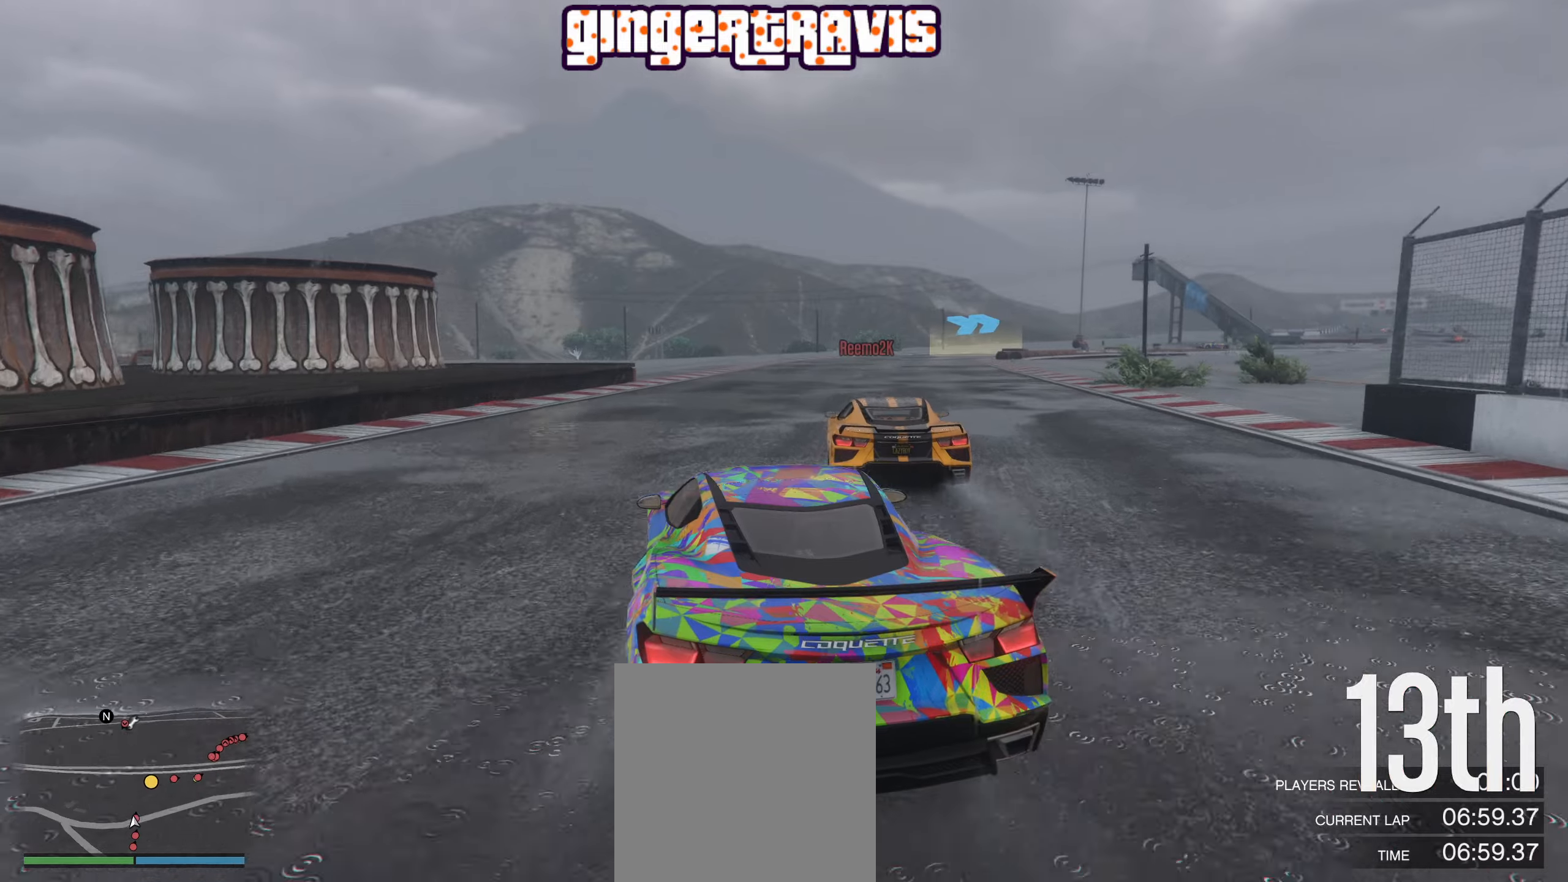
{"buttons": ["R2"], "left_stick": "center", "right_stick": "center", "events": [[16, "left_stick", "right"], [166, "left_stick", "center"]]}
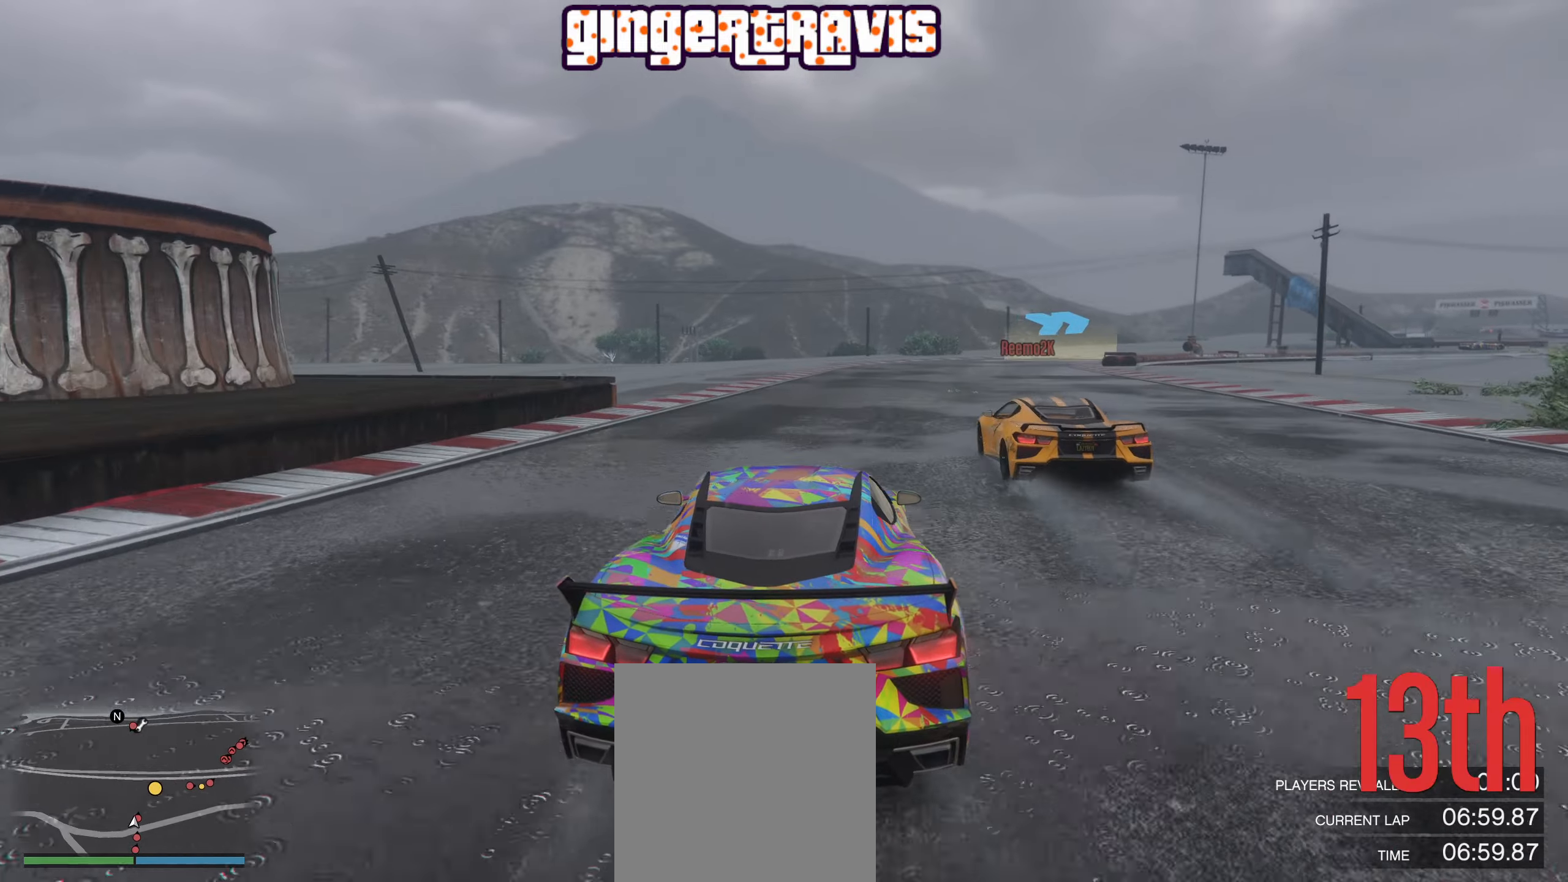
{"buttons": ["R2"], "left_stick": "center", "right_stick": "center", "events": [[233, "left_stick", "right"], [350, "left_stick", "center"]]}
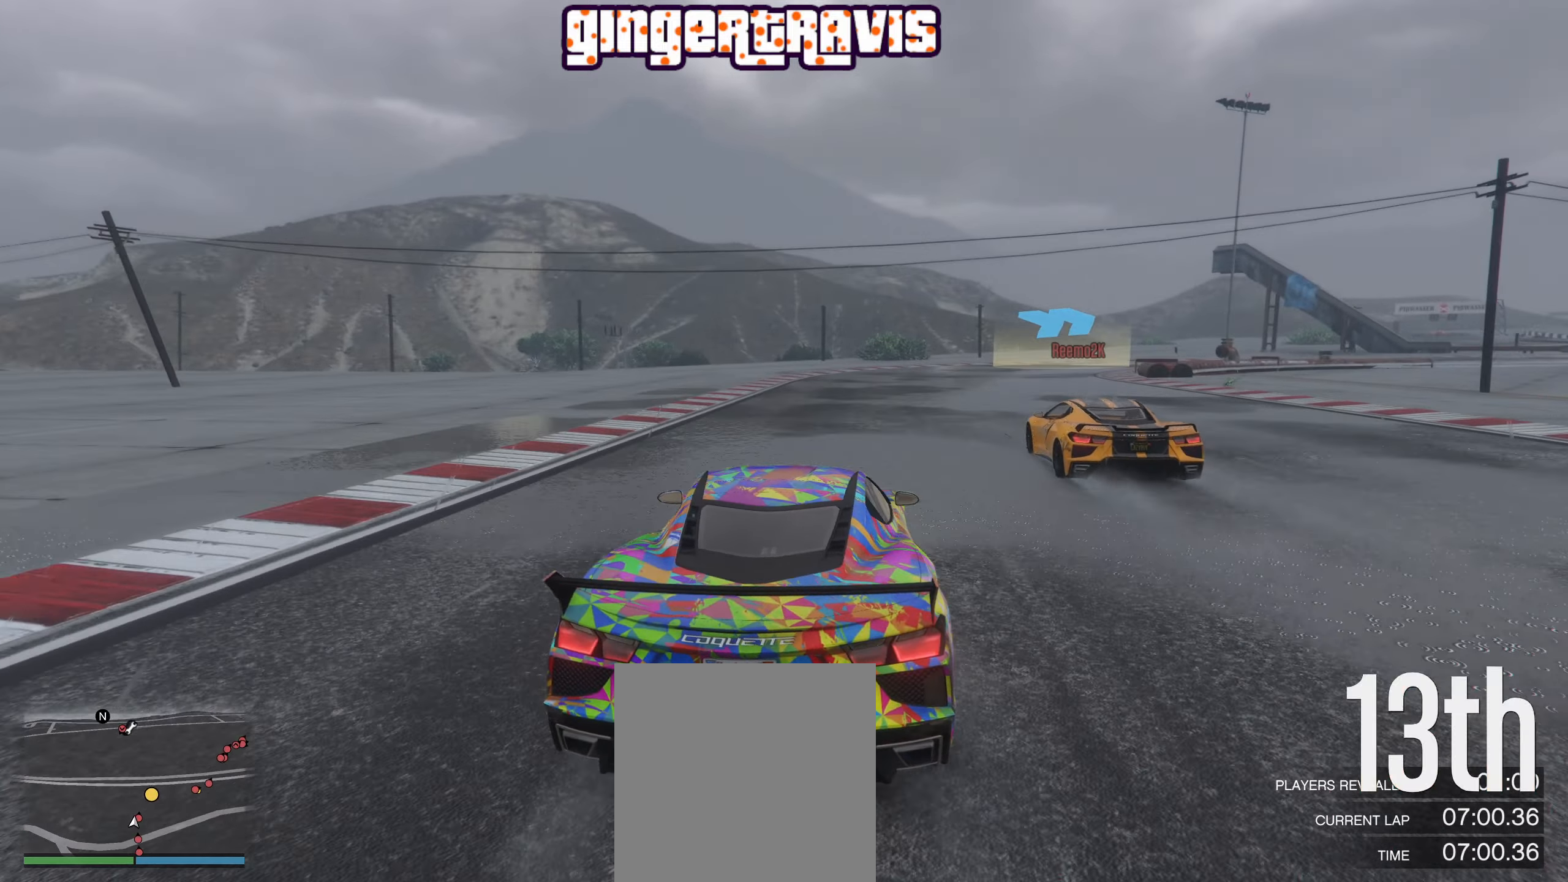
{"buttons": ["R2"], "left_stick": "down-right", "right_stick": "center", "events": [[50, "left_stick", "right"], [216, "left_stick", "center"], [433, "left_stick", "down-right"]]}
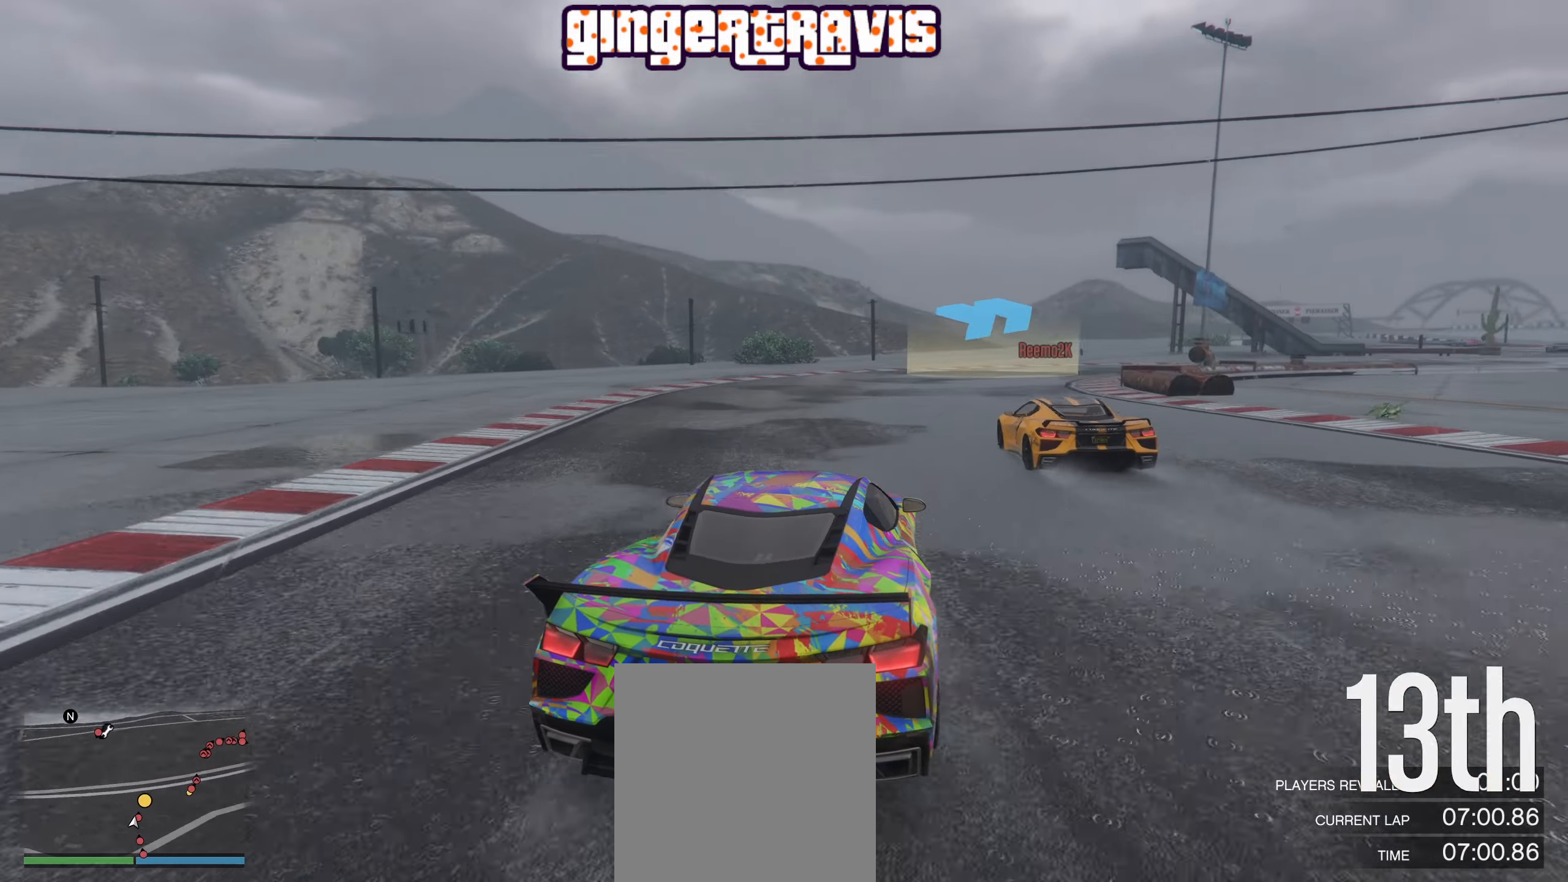
{"buttons": ["R2"], "left_stick": "center", "right_stick": "center", "events": [[83, "left_stick", "center"], [266, "left_stick", "down-right"], [450, "left_stick", "center"]]}
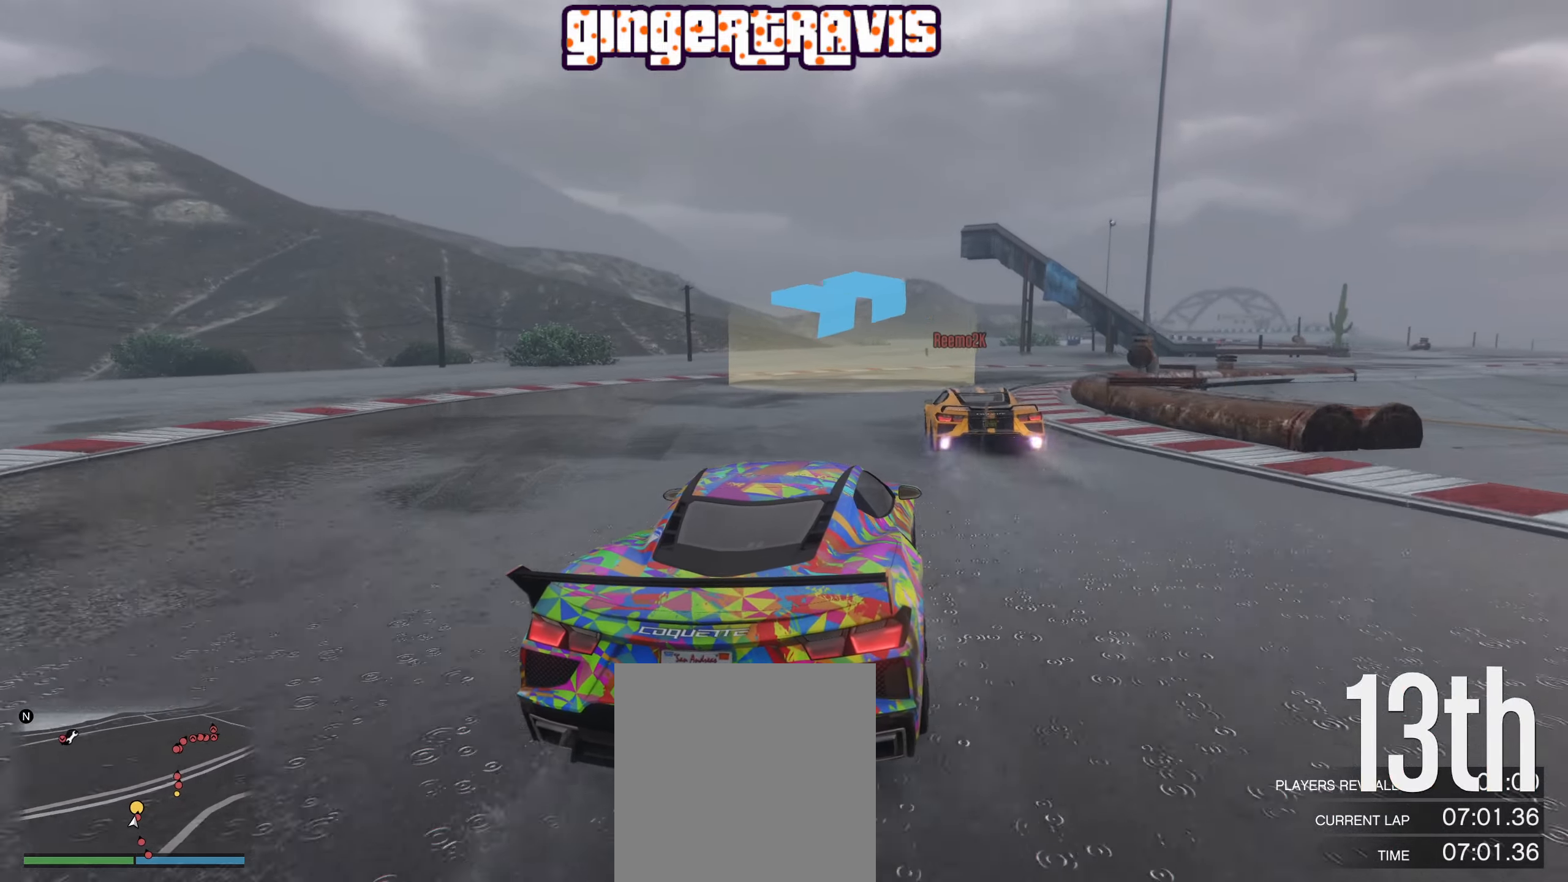
{"buttons": [], "left_stick": "down-right", "right_stick": "center", "events": [[33, "left_stick", "down-right"], [200, "left_stick", "center"], [250, "R2", "up"], [250, "left_stick", "down-right"]]}
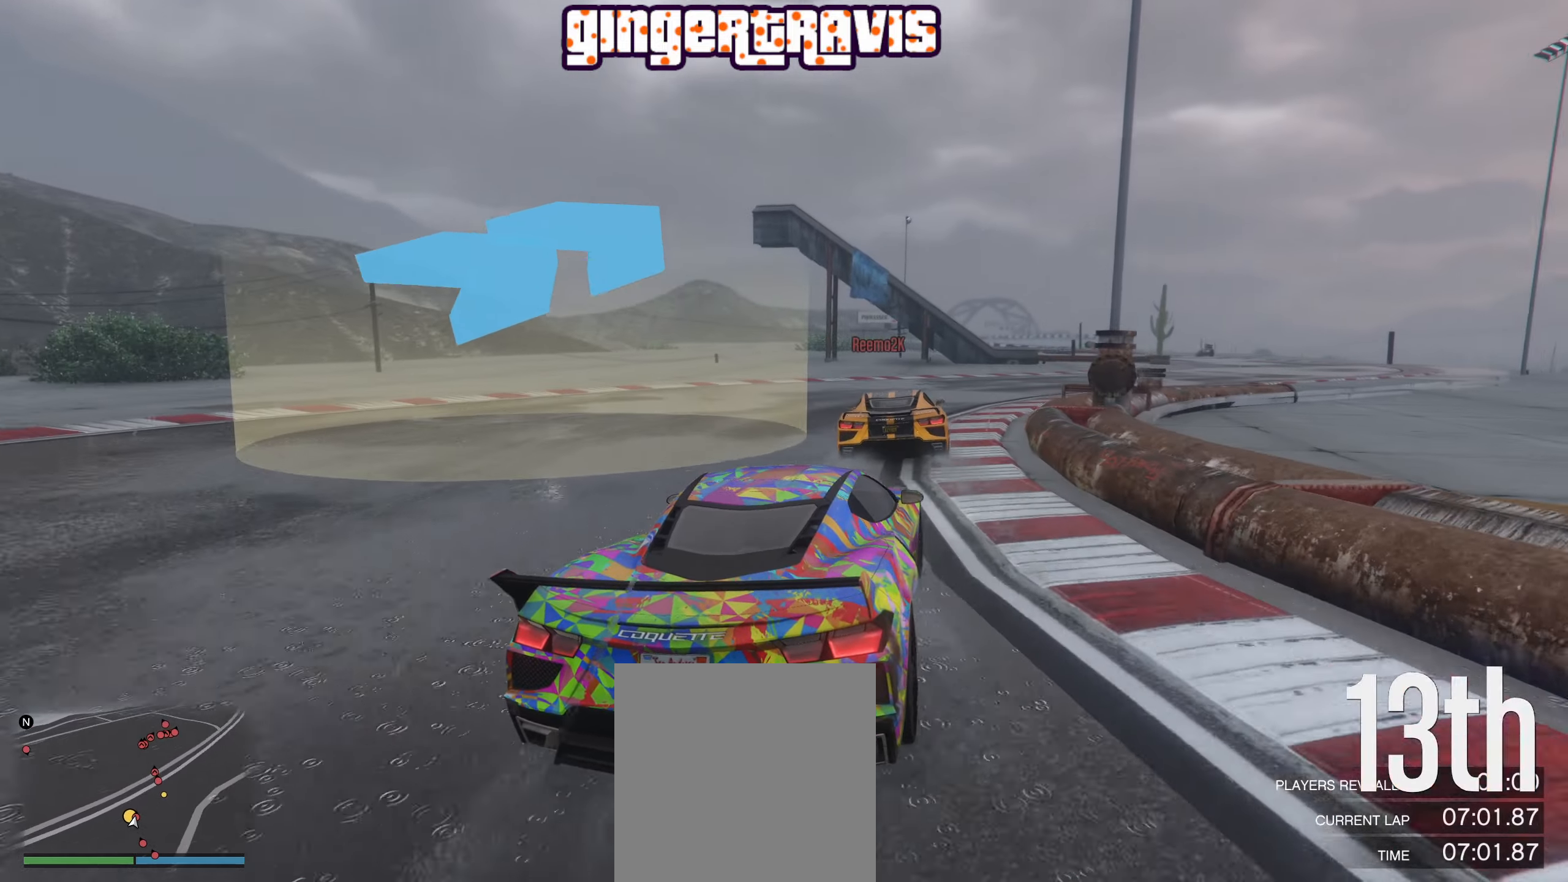
{"buttons": [], "left_stick": "down-right", "right_stick": "center", "events": [[166, "left_stick", "center"], [250, "left_stick", "down-right"], [400, "left_stick", "center"], [483, "left_stick", "down-right"]]}
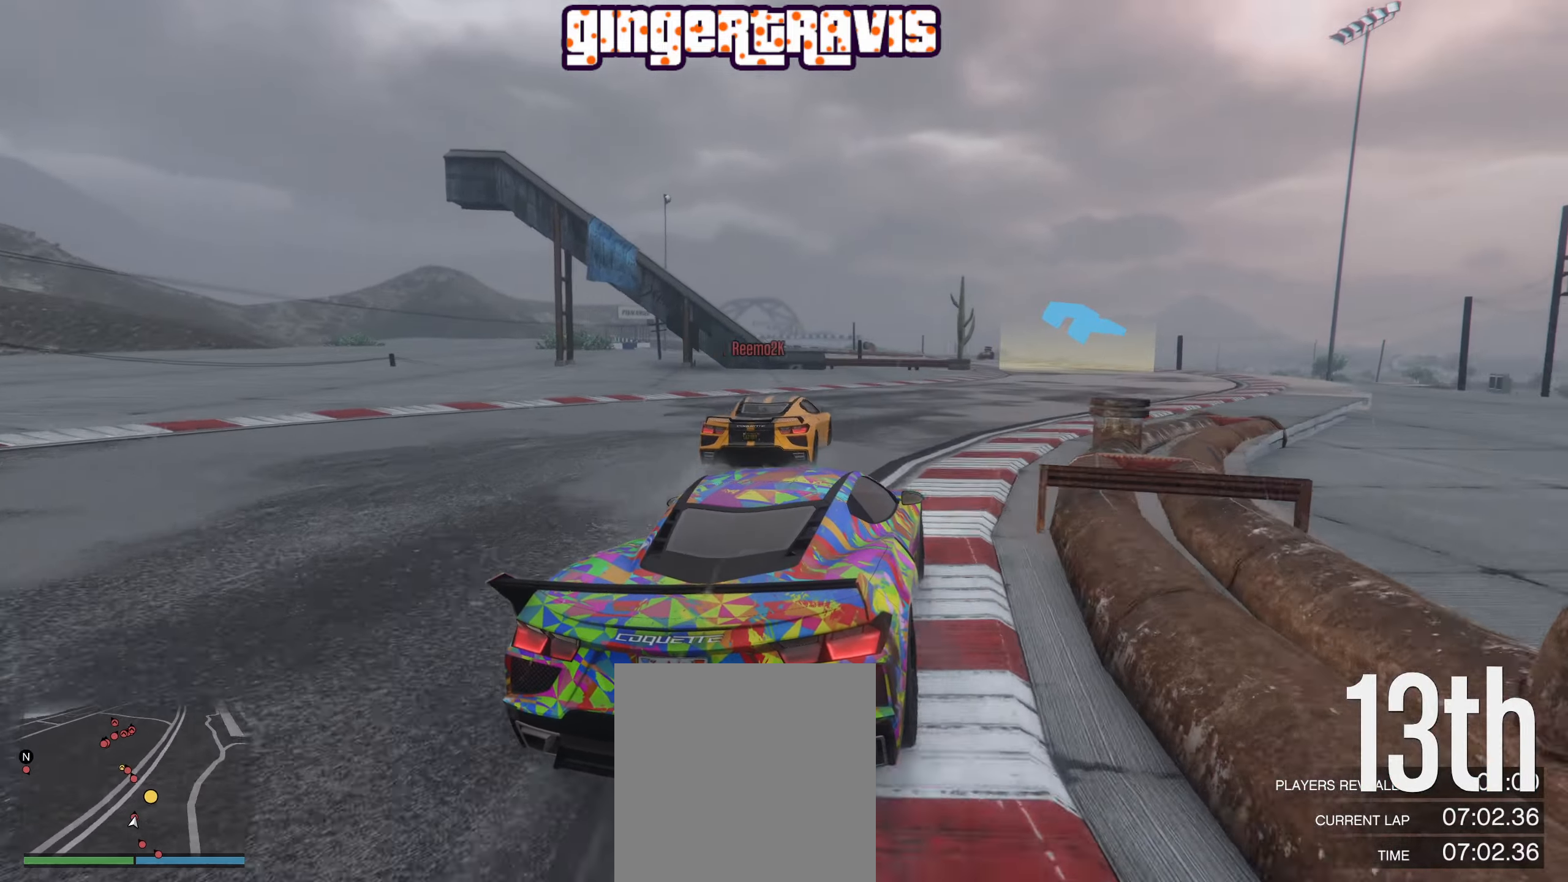
{"buttons": ["R2"], "left_stick": "center", "right_stick": "center", "events": [[16, "R2", "down"], [183, "left_stick", "center"], [316, "left_stick", "down-right"], [466, "left_stick", "center"]]}
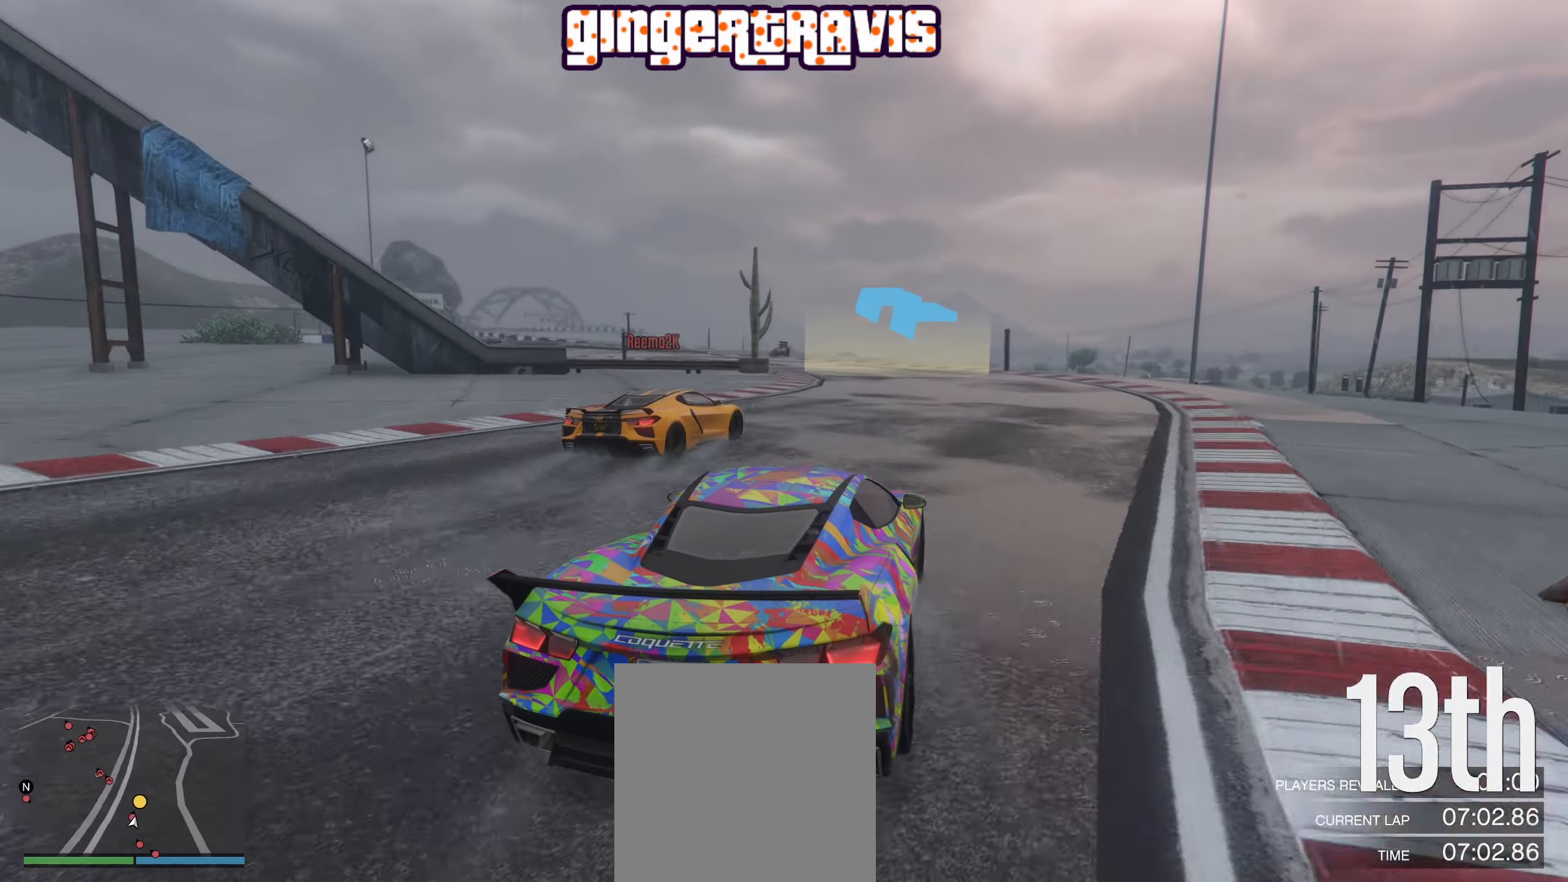
{"buttons": ["R2"], "left_stick": "down-left", "right_stick": "center", "events": [[133, "left_stick", "down-left"], [383, "left_stick", "center"], [450, "left_stick", "down-left"]]}
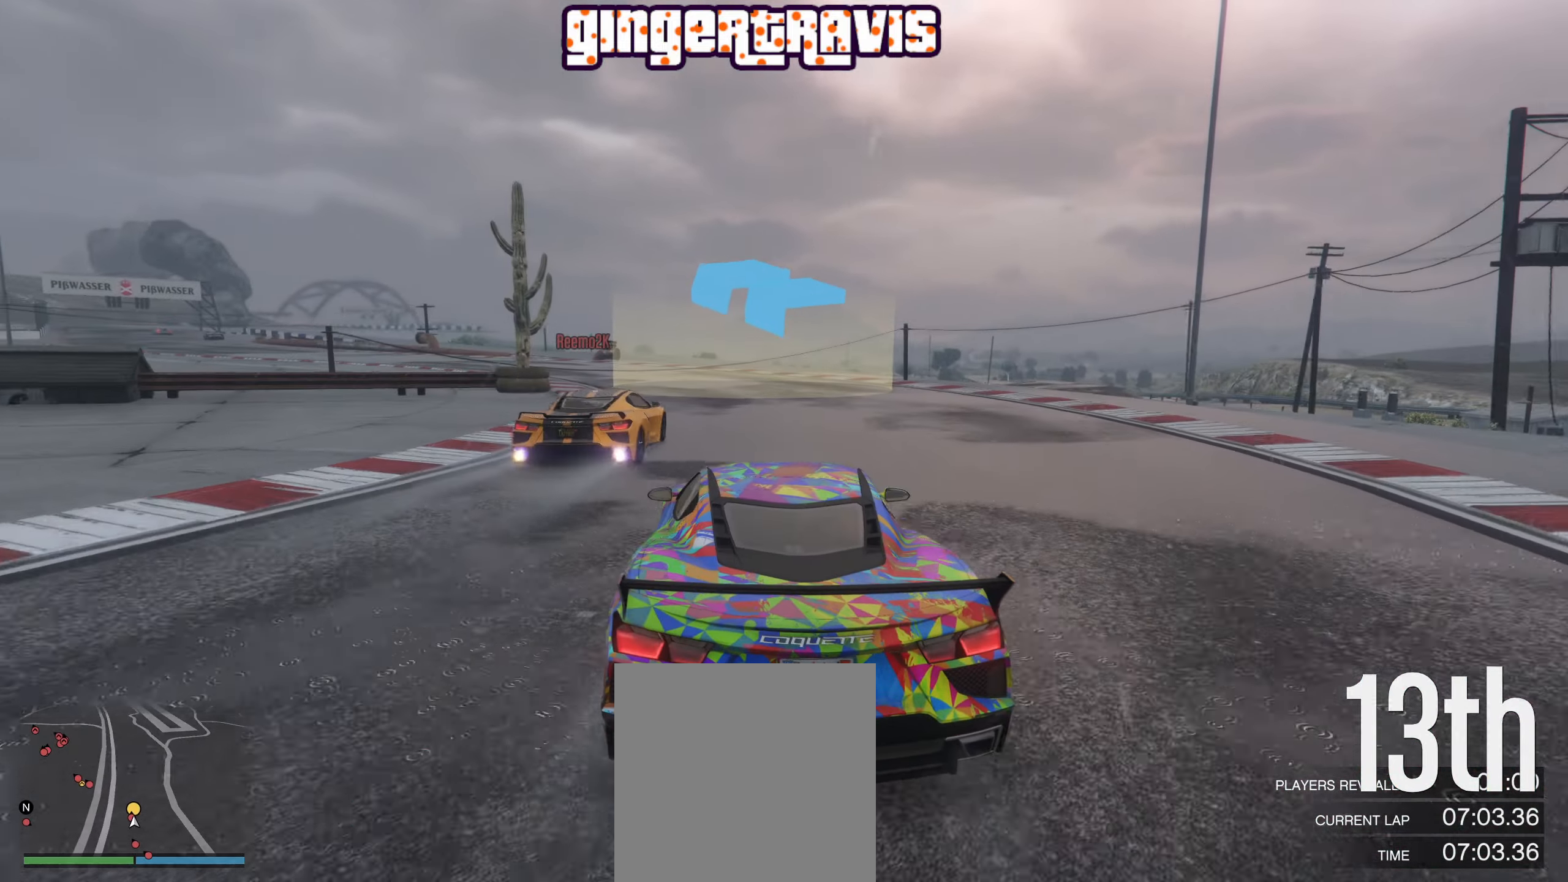
{"buttons": ["R2"], "left_stick": "center", "right_stick": "center", "events": [[166, "left_stick", "center"], [283, "left_stick", "down-left"], [450, "left_stick", "center"]]}
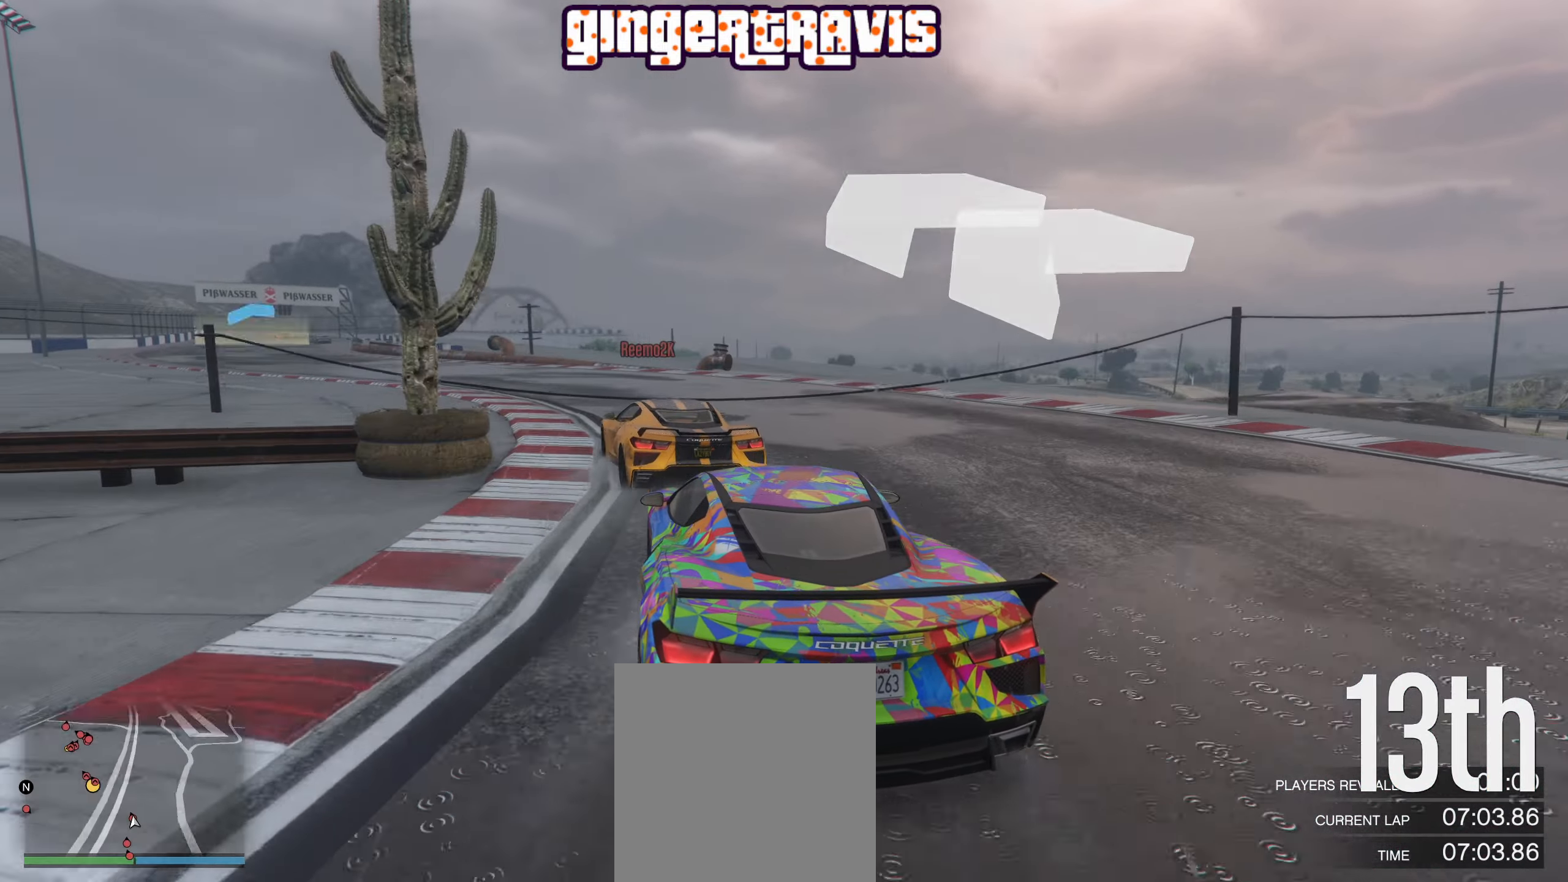
{"buttons": [], "left_stick": "down-left", "right_stick": "center", "events": [[100, "R2", "up"], [233, "left_stick", "right"], [350, "left_stick", "left"], [416, "left_stick", "down-left"]]}
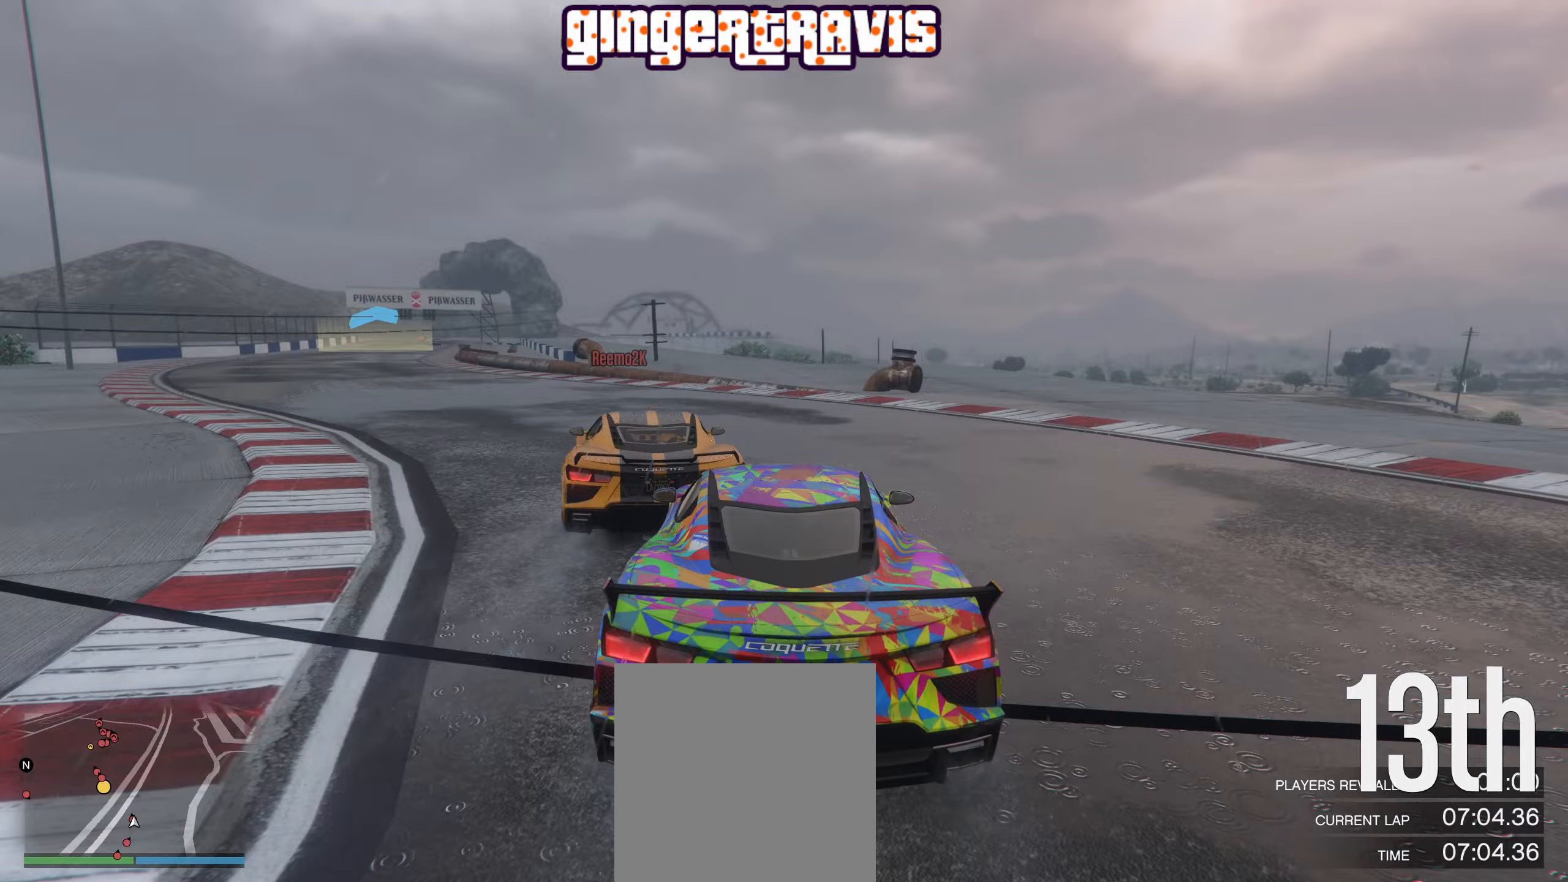
{"buttons": ["R2"], "left_stick": "center", "right_stick": "center", "events": [[167, "R2", "down"], [217, "left_stick", "center"], [267, "left_stick", "down-left"], [450, "left_stick", "center"]]}
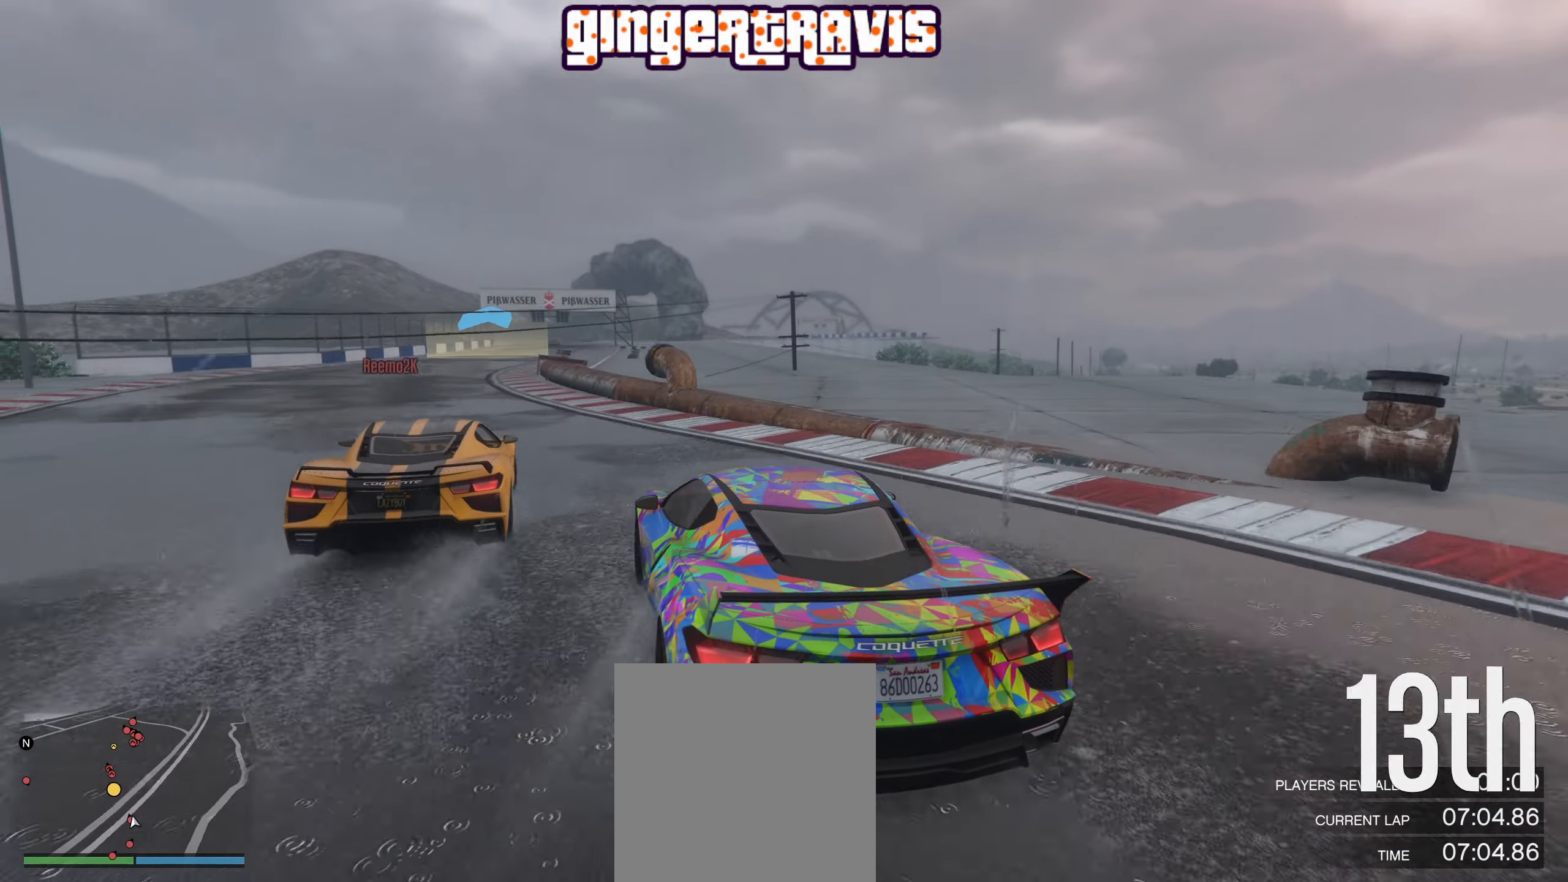
{"buttons": ["R2"], "left_stick": "right", "right_stick": "center", "events": [[167, "left_stick", "down-left"], [383, "left_stick", "center"], [483, "left_stick", "right"]]}
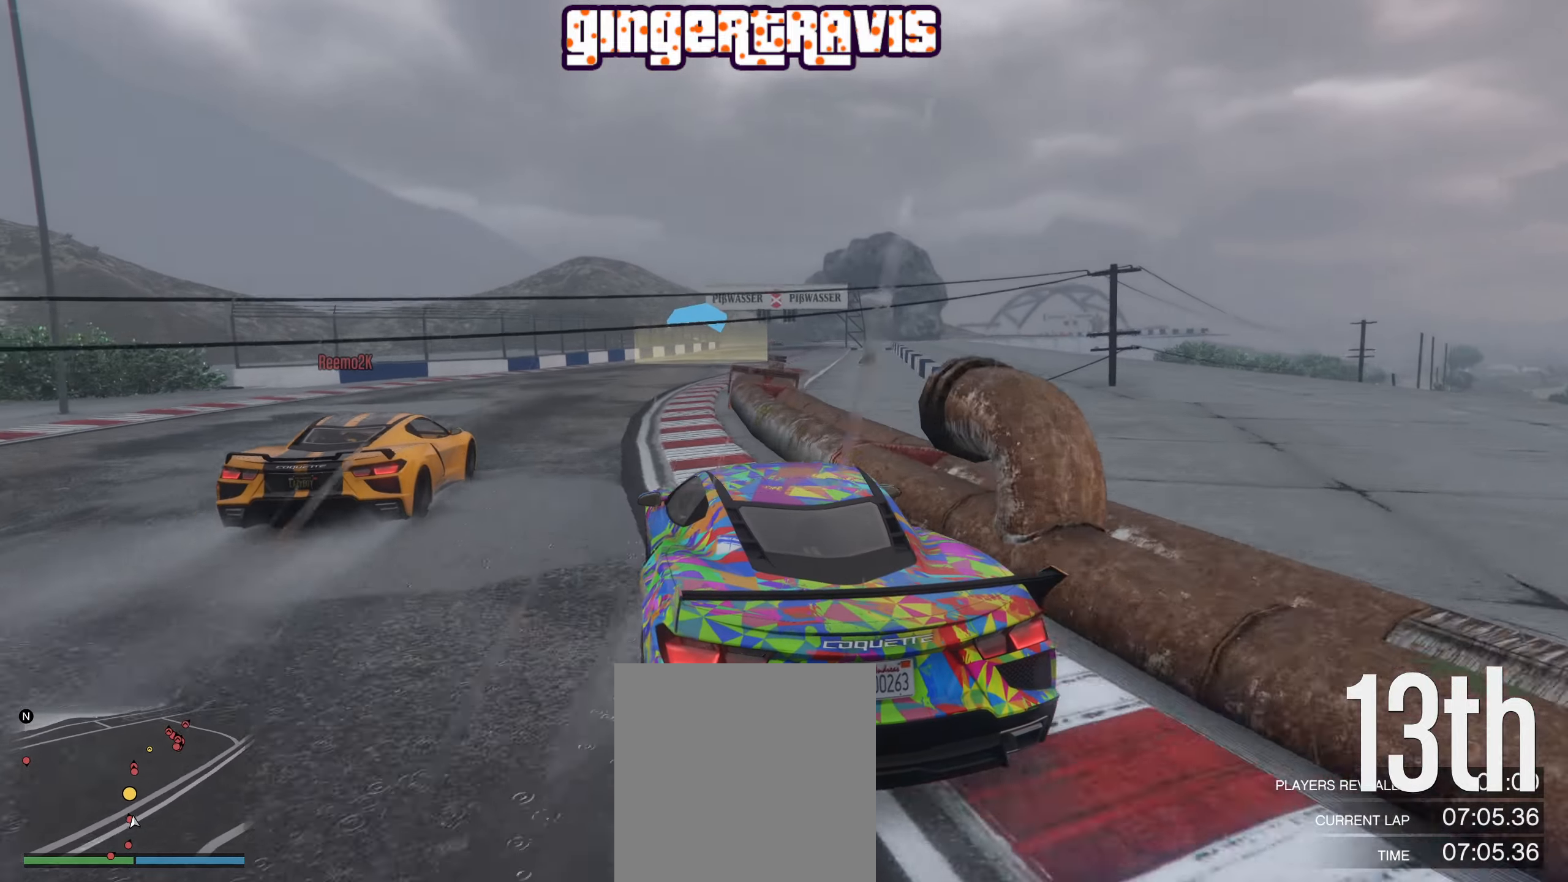
{"buttons": ["R2"], "left_stick": "right", "right_stick": "center", "events": [[117, "left_stick", "center"], [417, "left_stick", "right"]]}
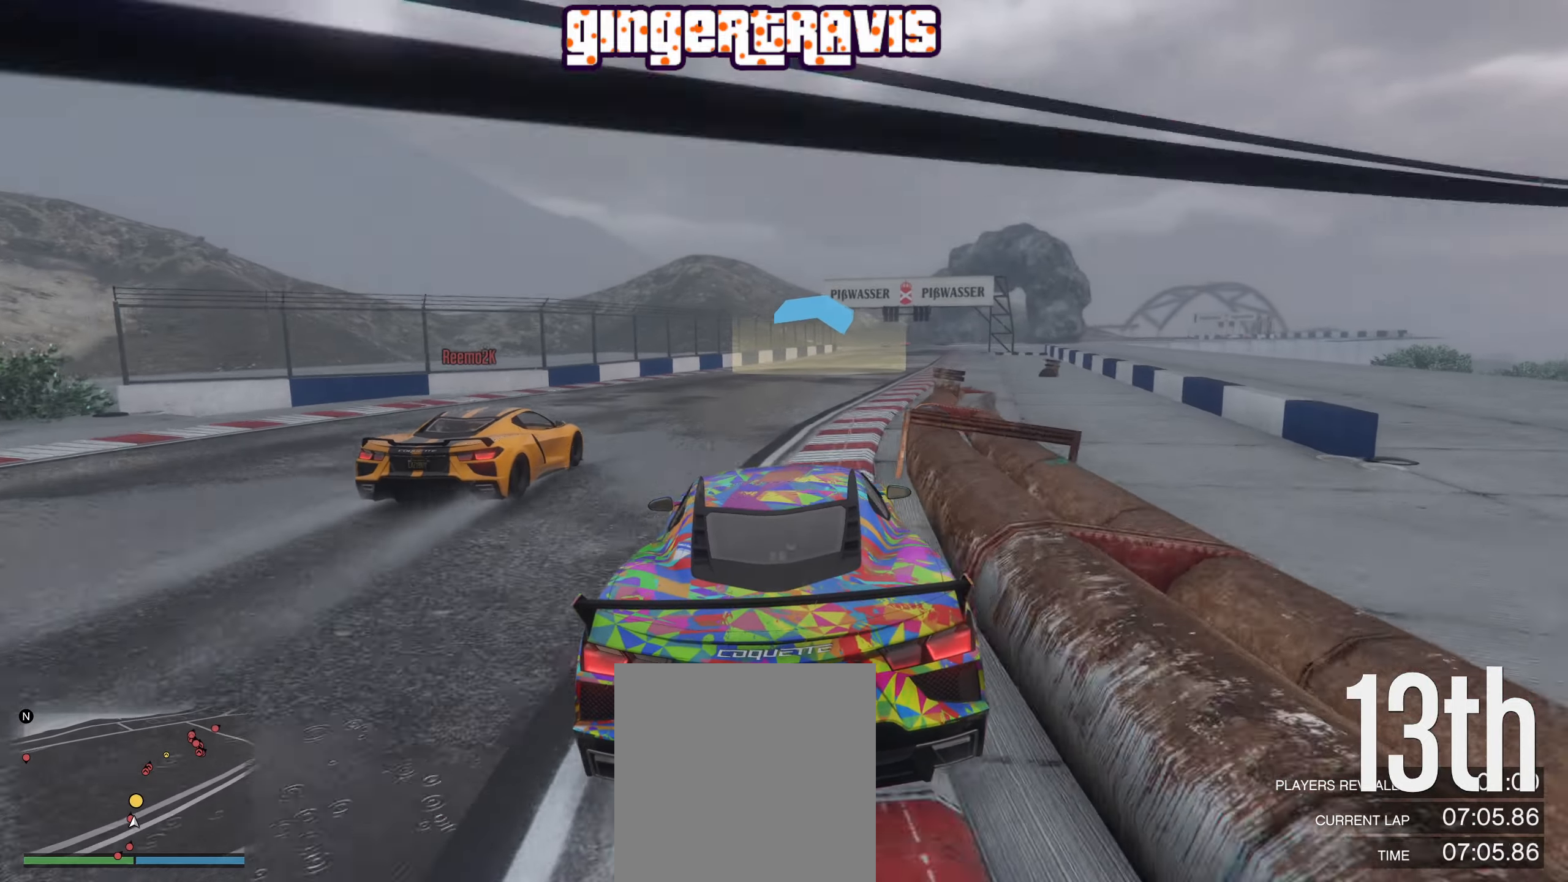
{"buttons": ["R2"], "left_stick": "center", "right_stick": "center", "events": [[83, "left_stick", "center"]]}
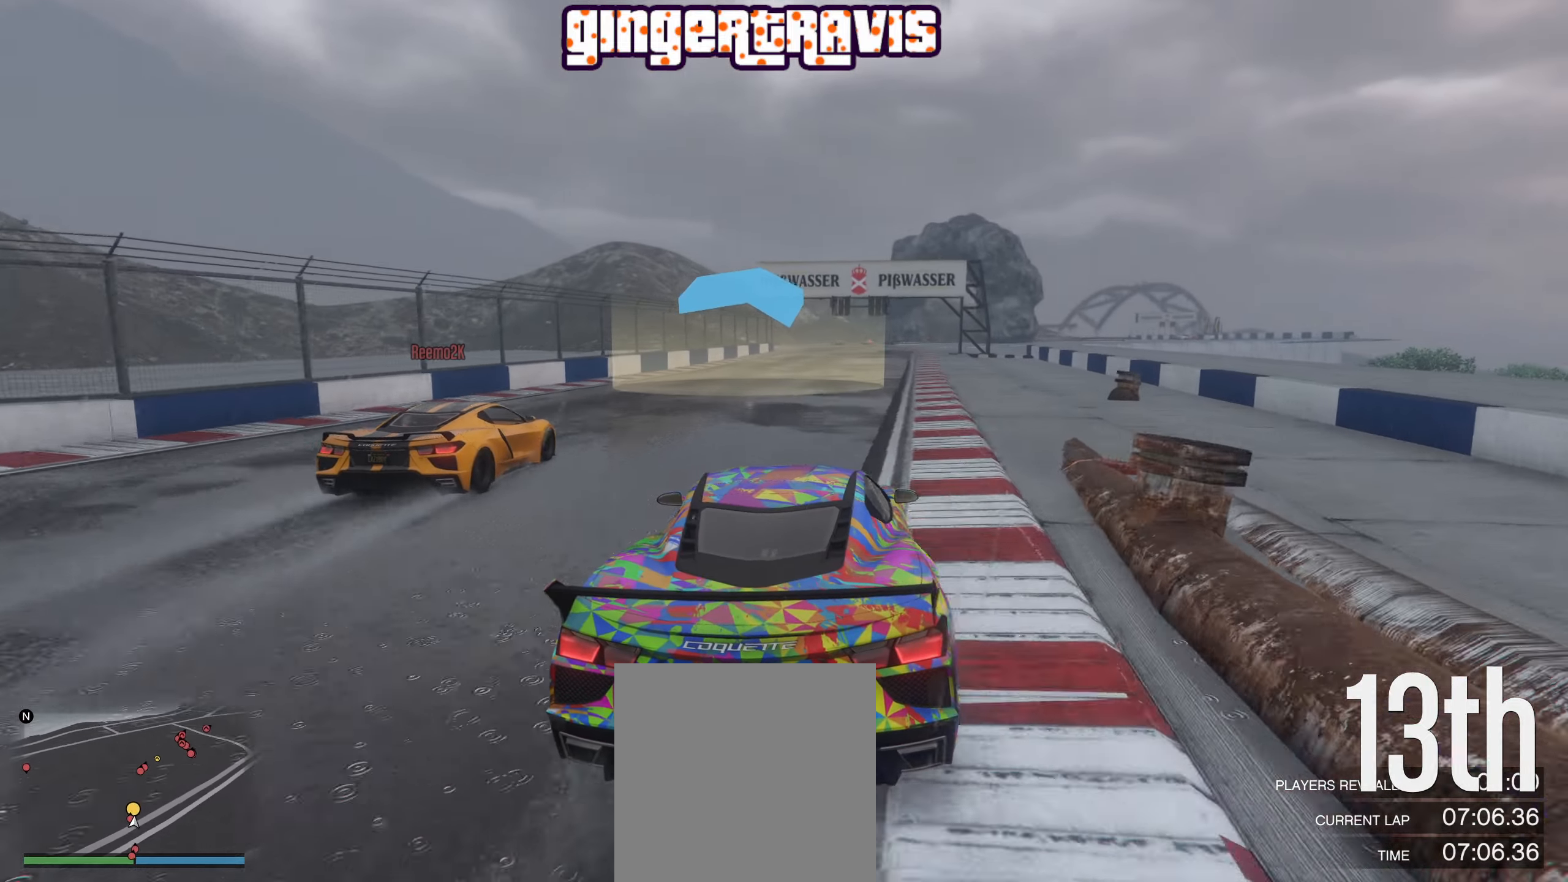
{"buttons": ["R2"], "left_stick": "center", "right_stick": "center", "events": [[283, "left_stick", "down-left"], [400, "left_stick", "center"]]}
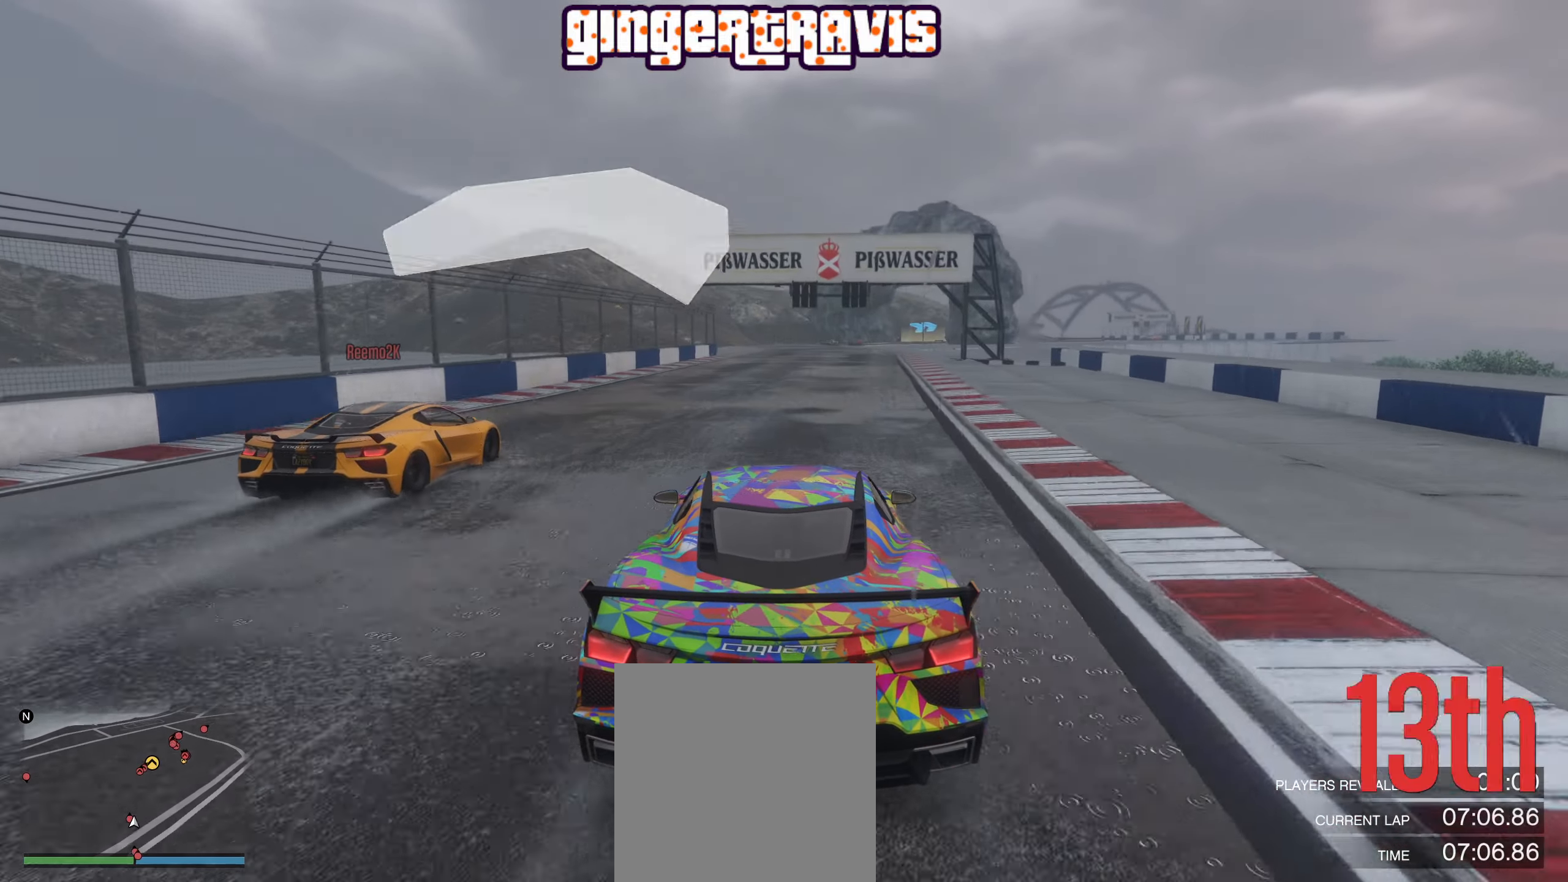
{"buttons": ["R2"], "left_stick": "center", "right_stick": "center", "events": []}
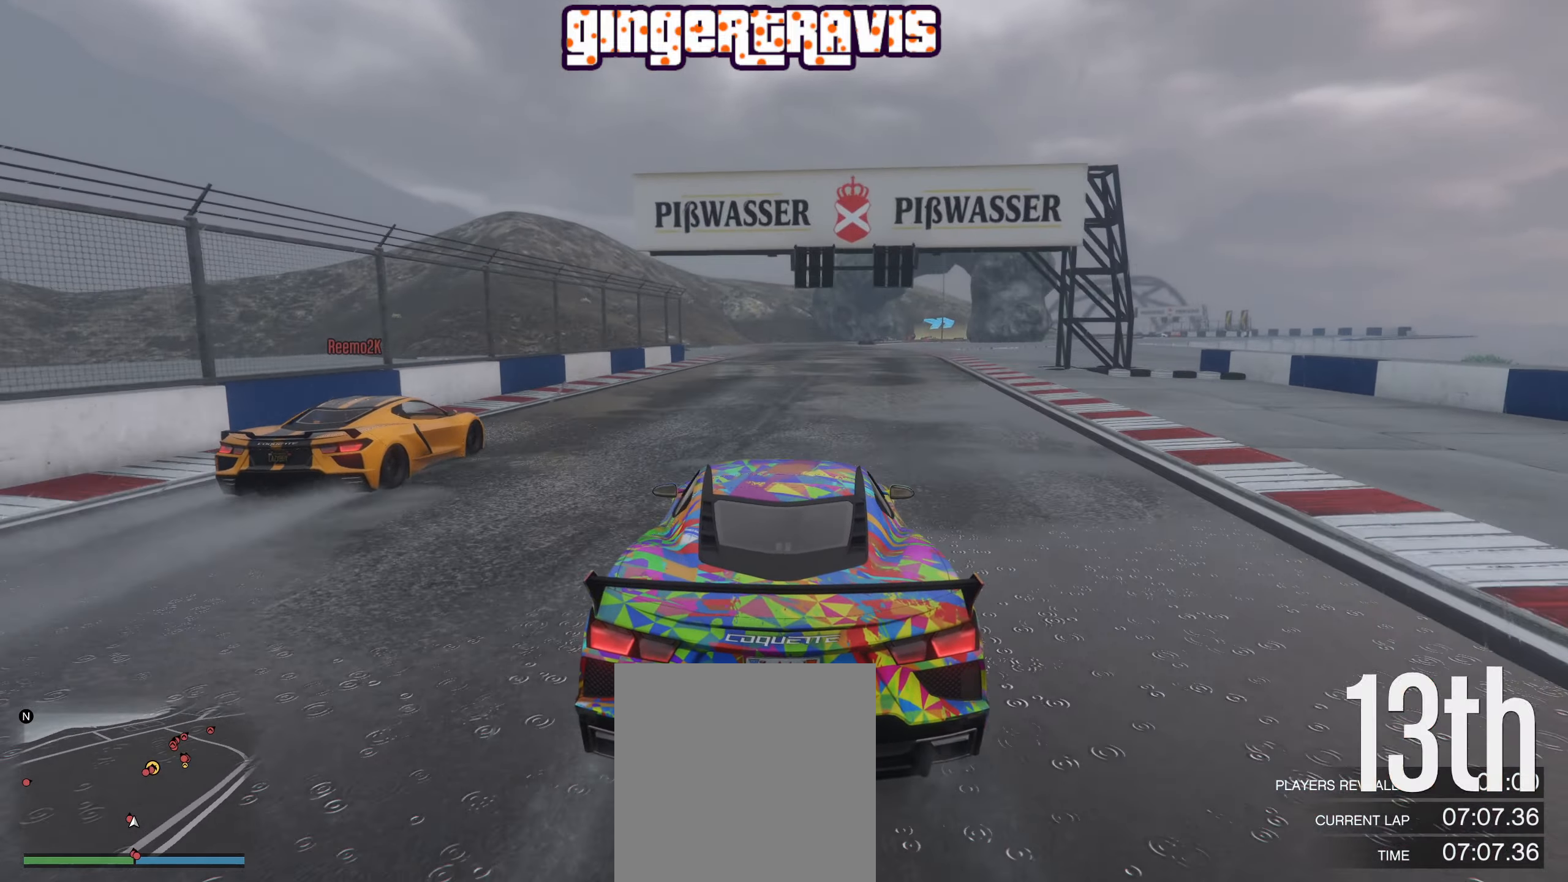
{"buttons": ["R2"], "left_stick": "center", "right_stick": "center", "events": []}
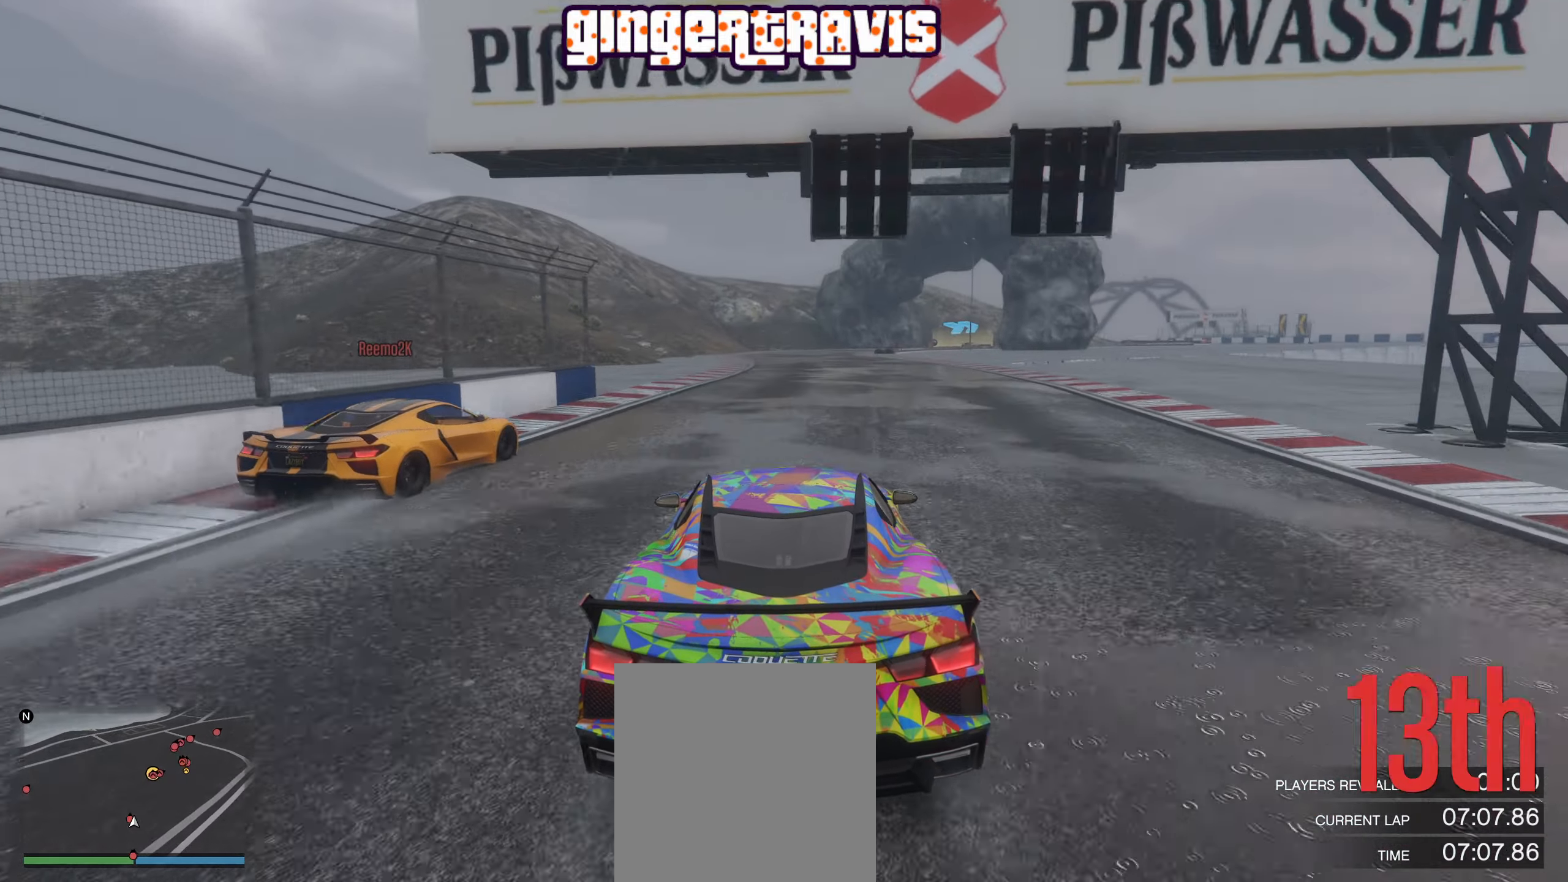
{"buttons": [], "left_stick": "center", "right_stick": "center", "events": [[350, "R2", "up"]]}
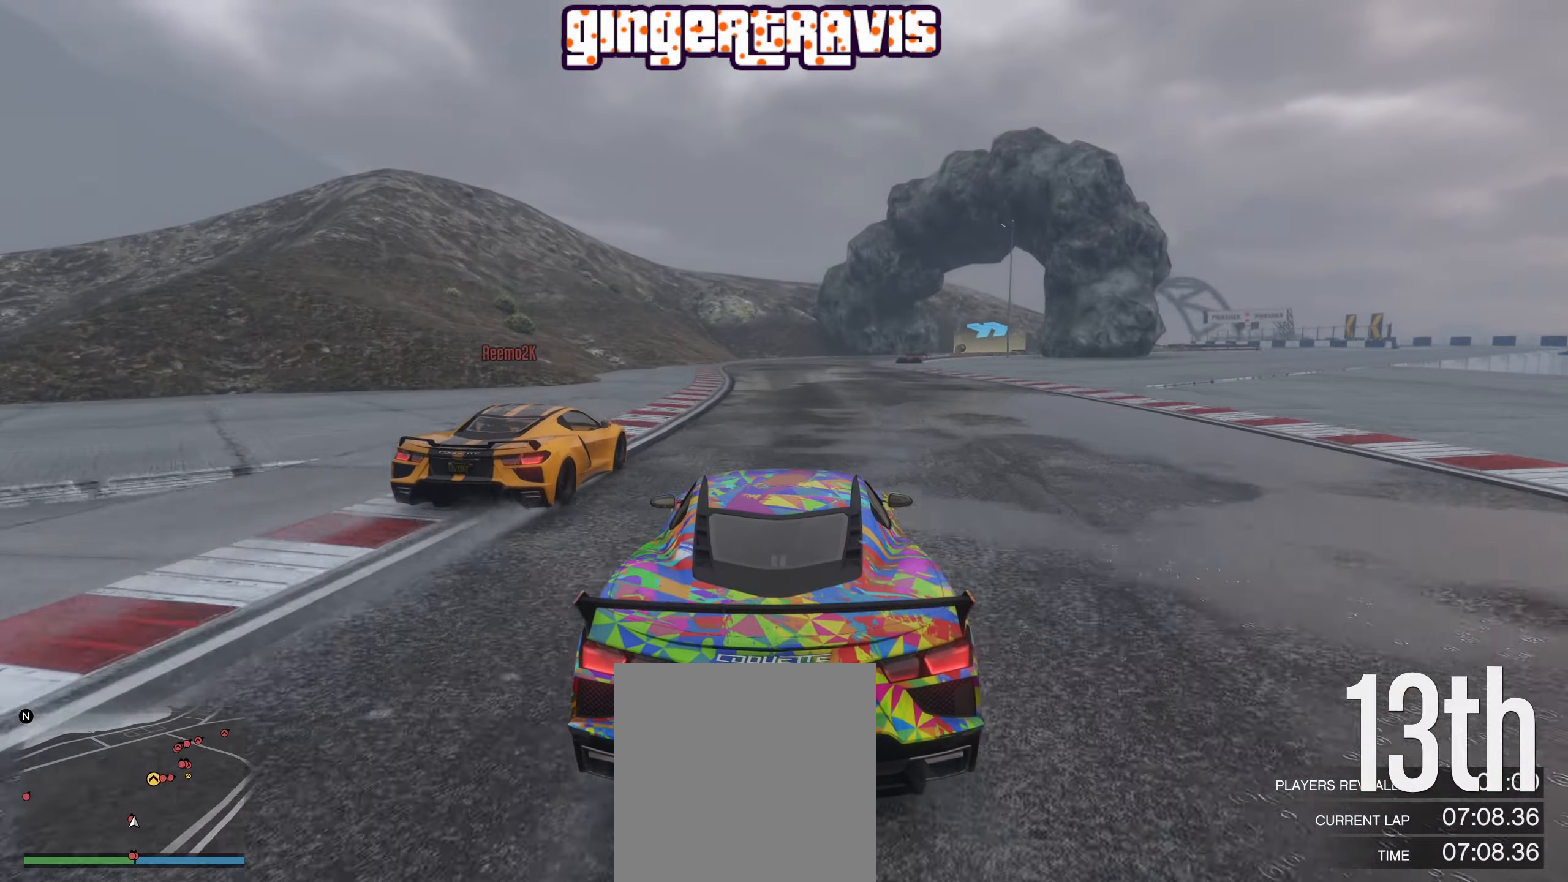
{"buttons": ["R2"], "left_stick": "center", "right_stick": "center", "events": [[167, "left_stick", "left"], [317, "left_stick", "center"], [383, "R2", "down"]]}